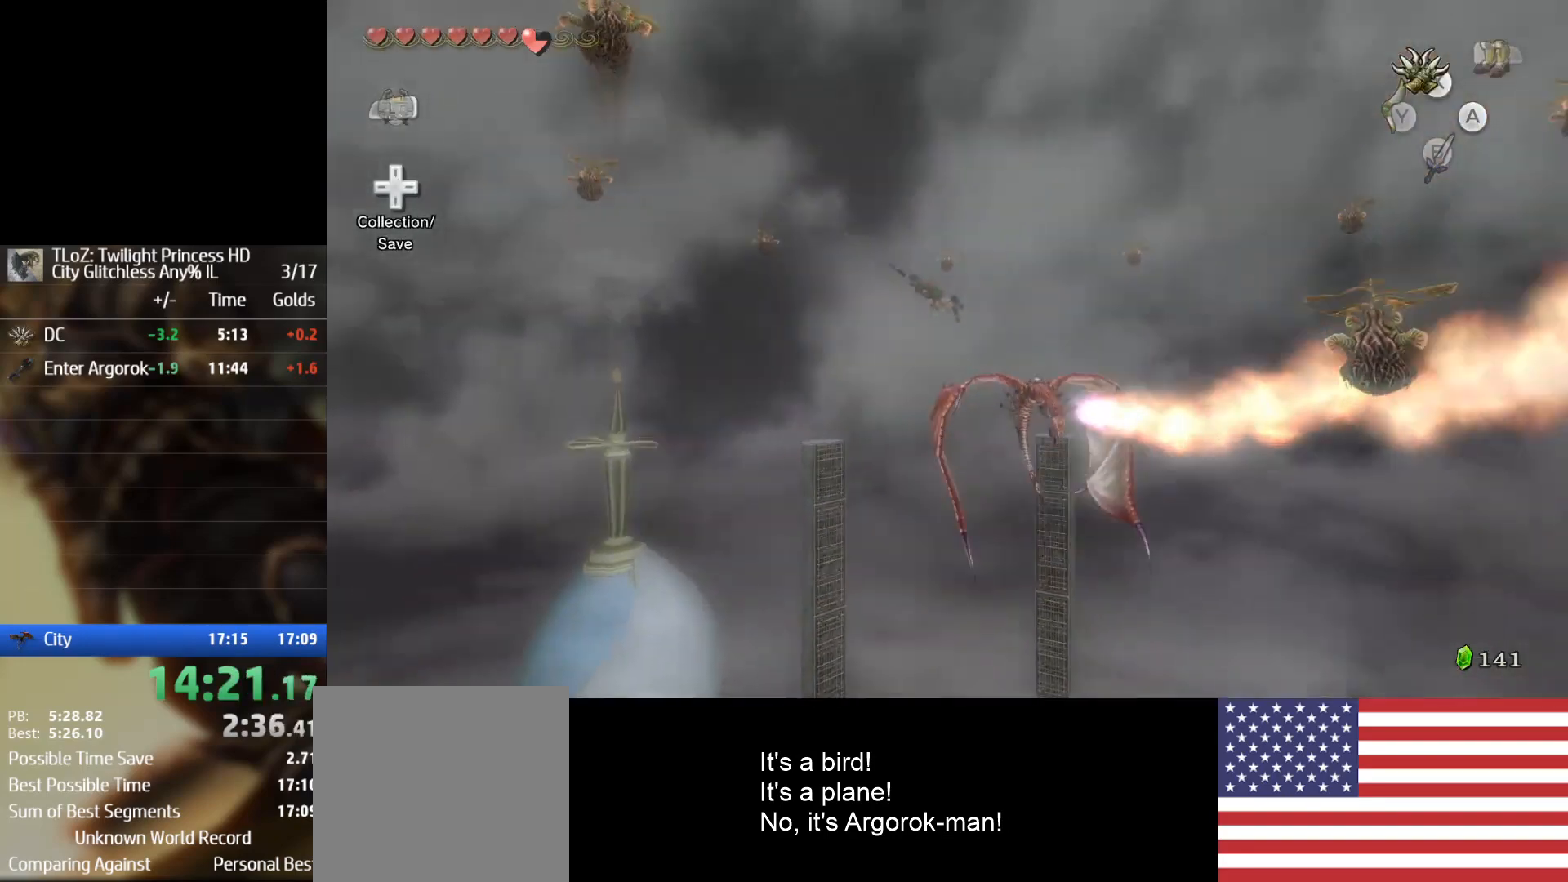
Gameplay with a controller (Nintendo layout); each line is a JSON object with the inputs held at the frame after it (dt_ms = milliseconds from this image to that frame). "events" lists button and stick changes between this image and that frame as [ms after this image, input, new state], when the widget could be followed in between. Not read: L2 L3 R3.
{"dt_ms": 500, "buttons": ["X"], "left_stick": "center", "right_stick": "center", "events": [[500, "X", "down"]]}
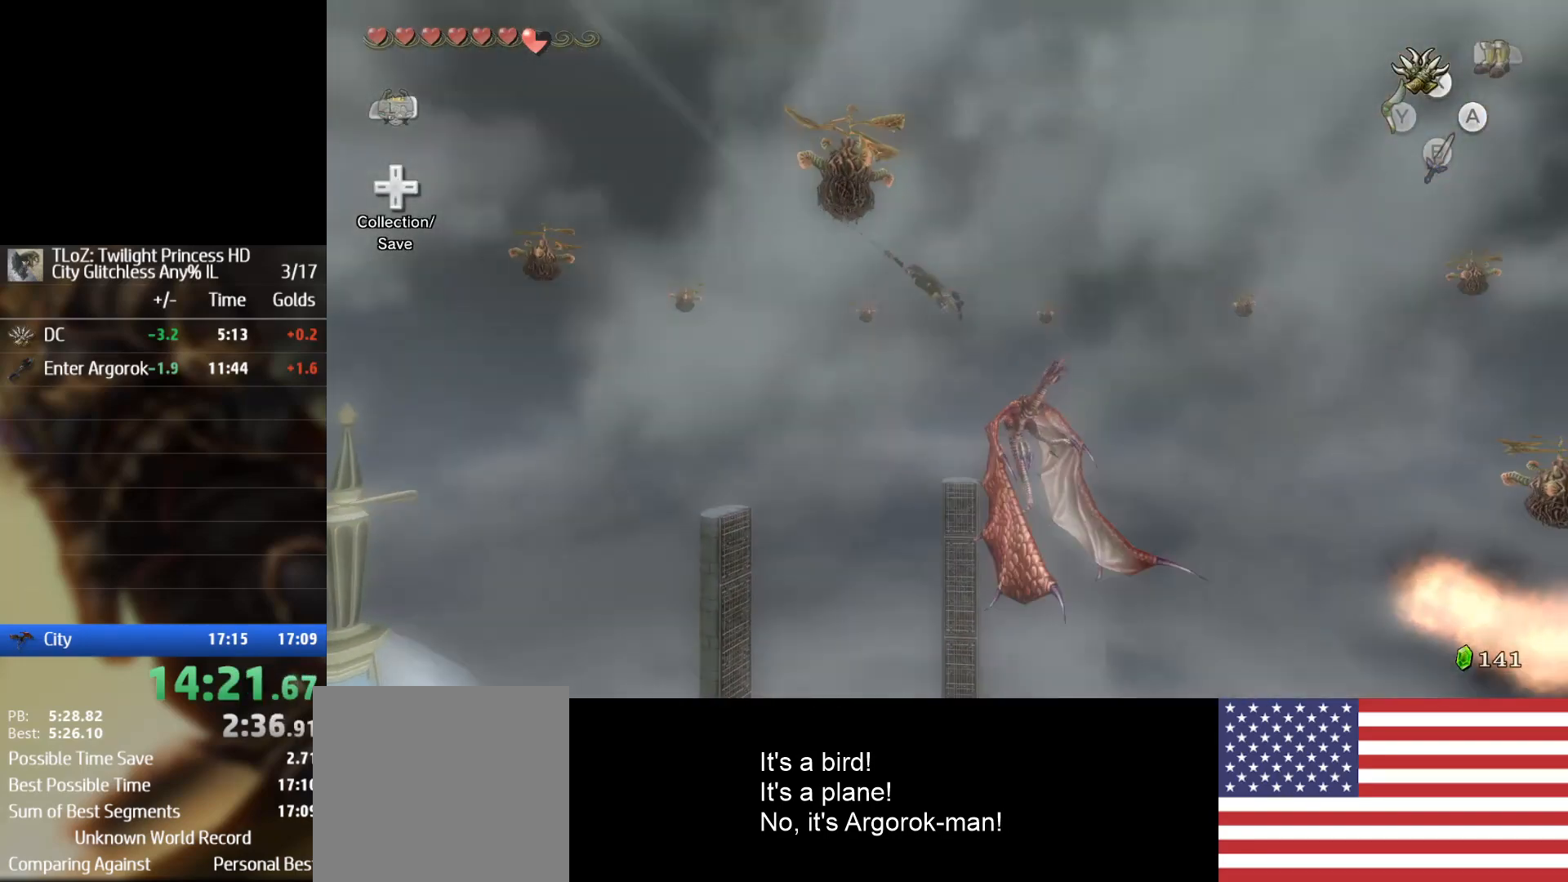
{"dt_ms": 500, "buttons": [], "left_stick": "center", "right_stick": "center", "events": [[433, "X", "up"]]}
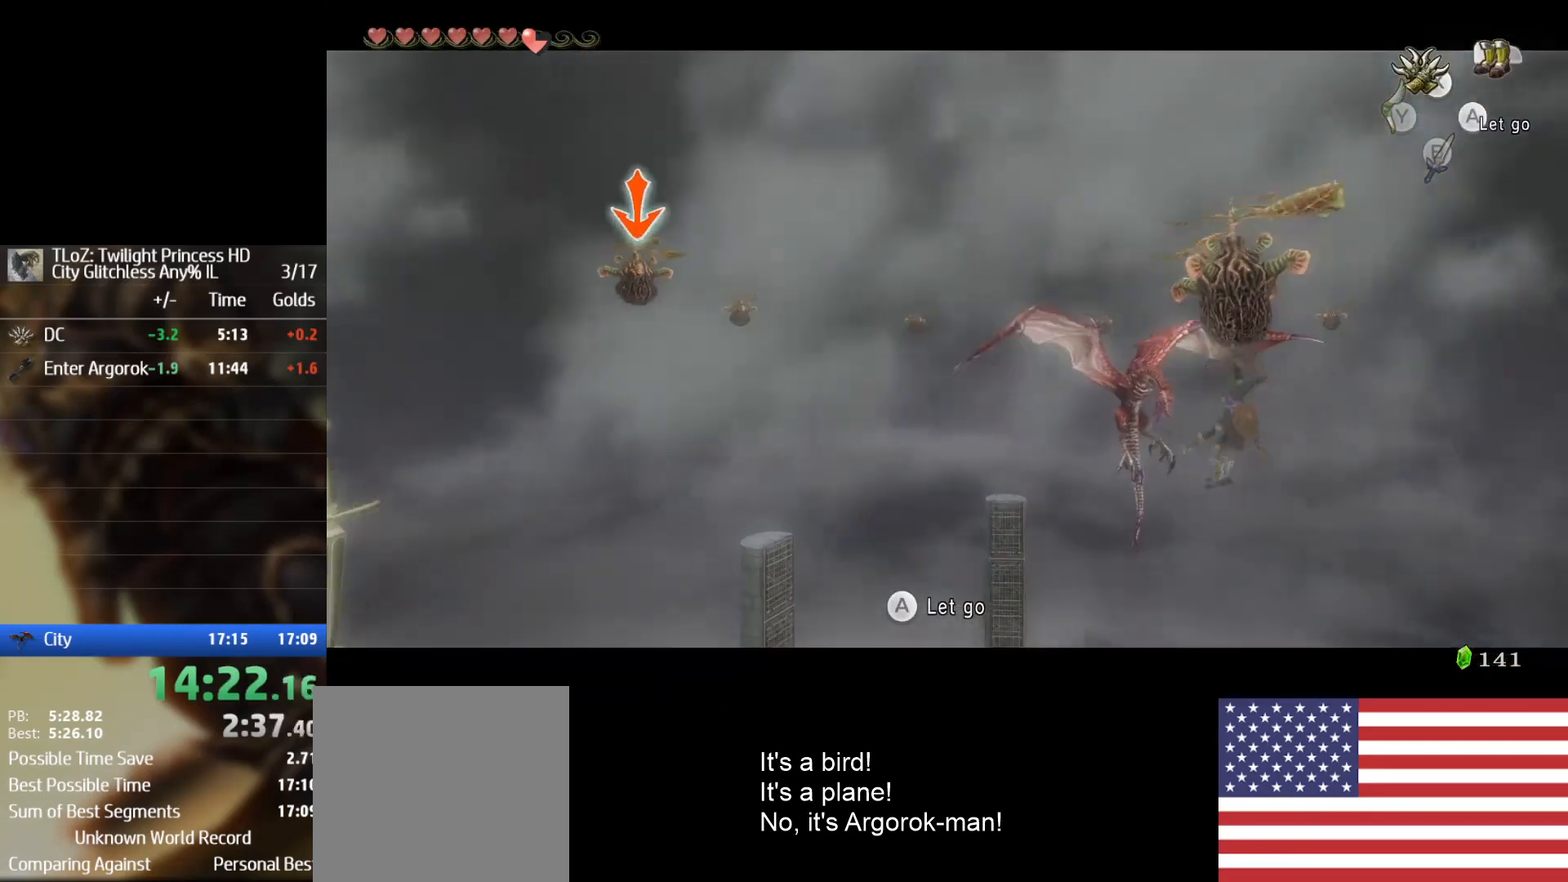
{"dt_ms": 500, "buttons": [], "left_stick": "center", "right_stick": "center", "events": []}
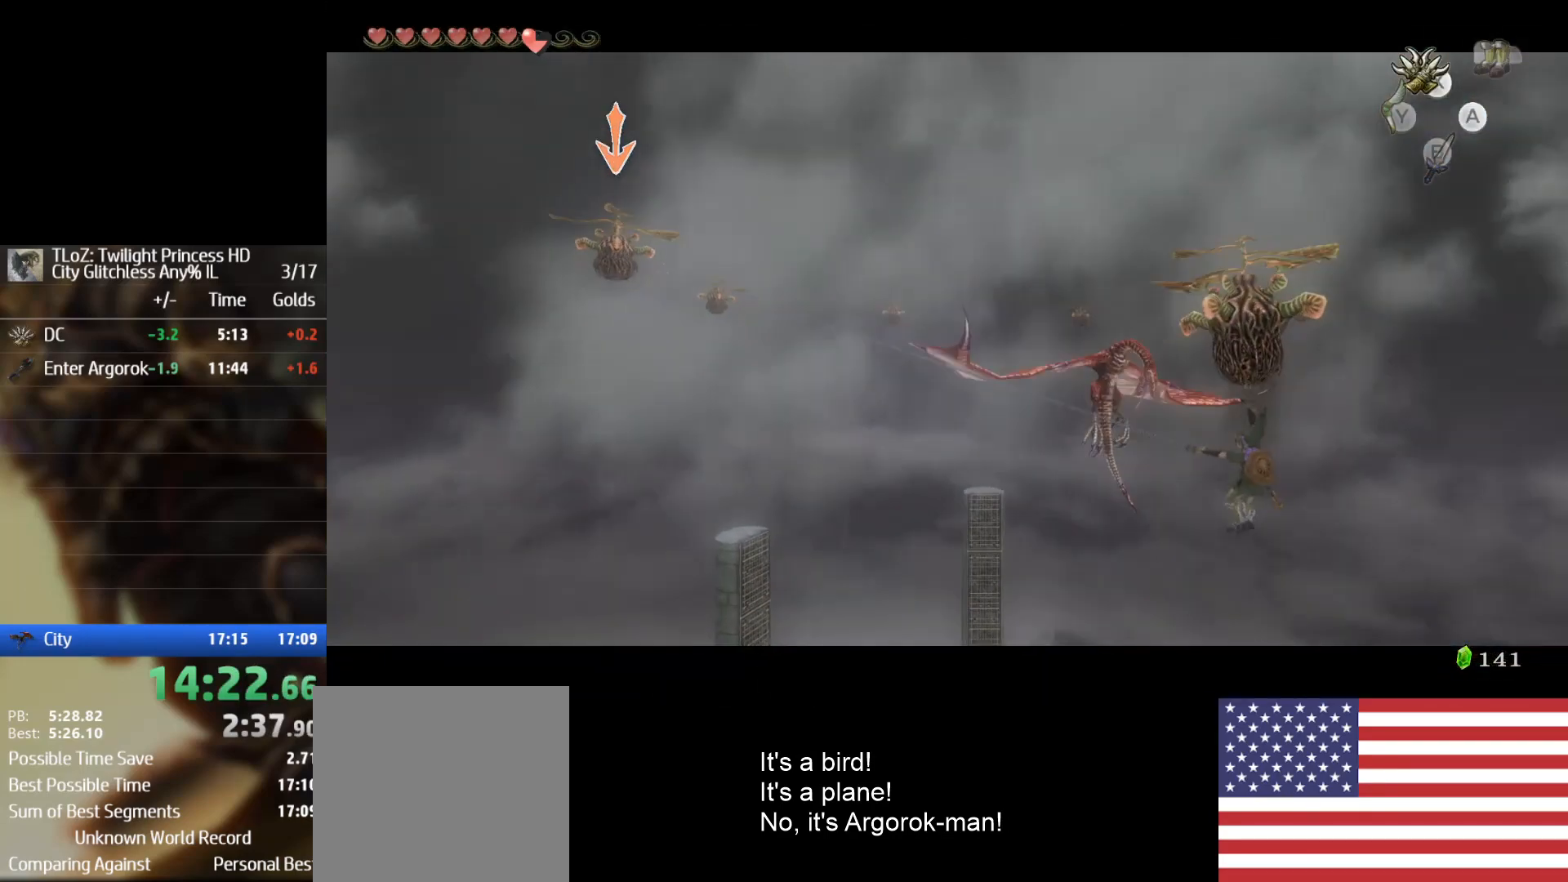
{"dt_ms": 500, "buttons": [], "left_stick": "center", "right_stick": "center", "events": []}
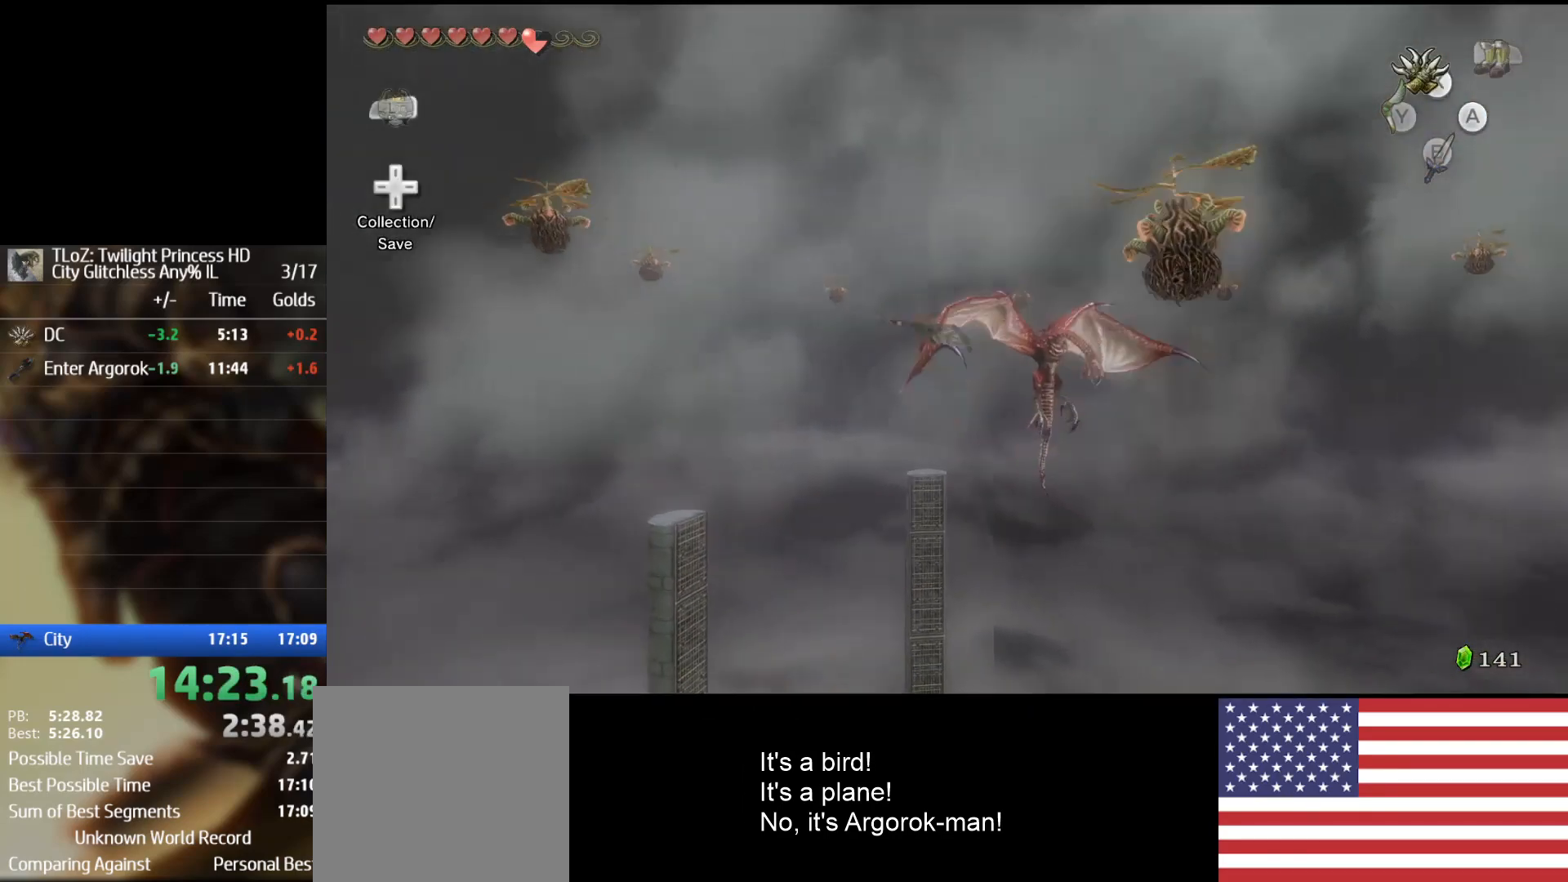
{"dt_ms": 500, "buttons": [], "left_stick": "center", "right_stick": "center", "events": []}
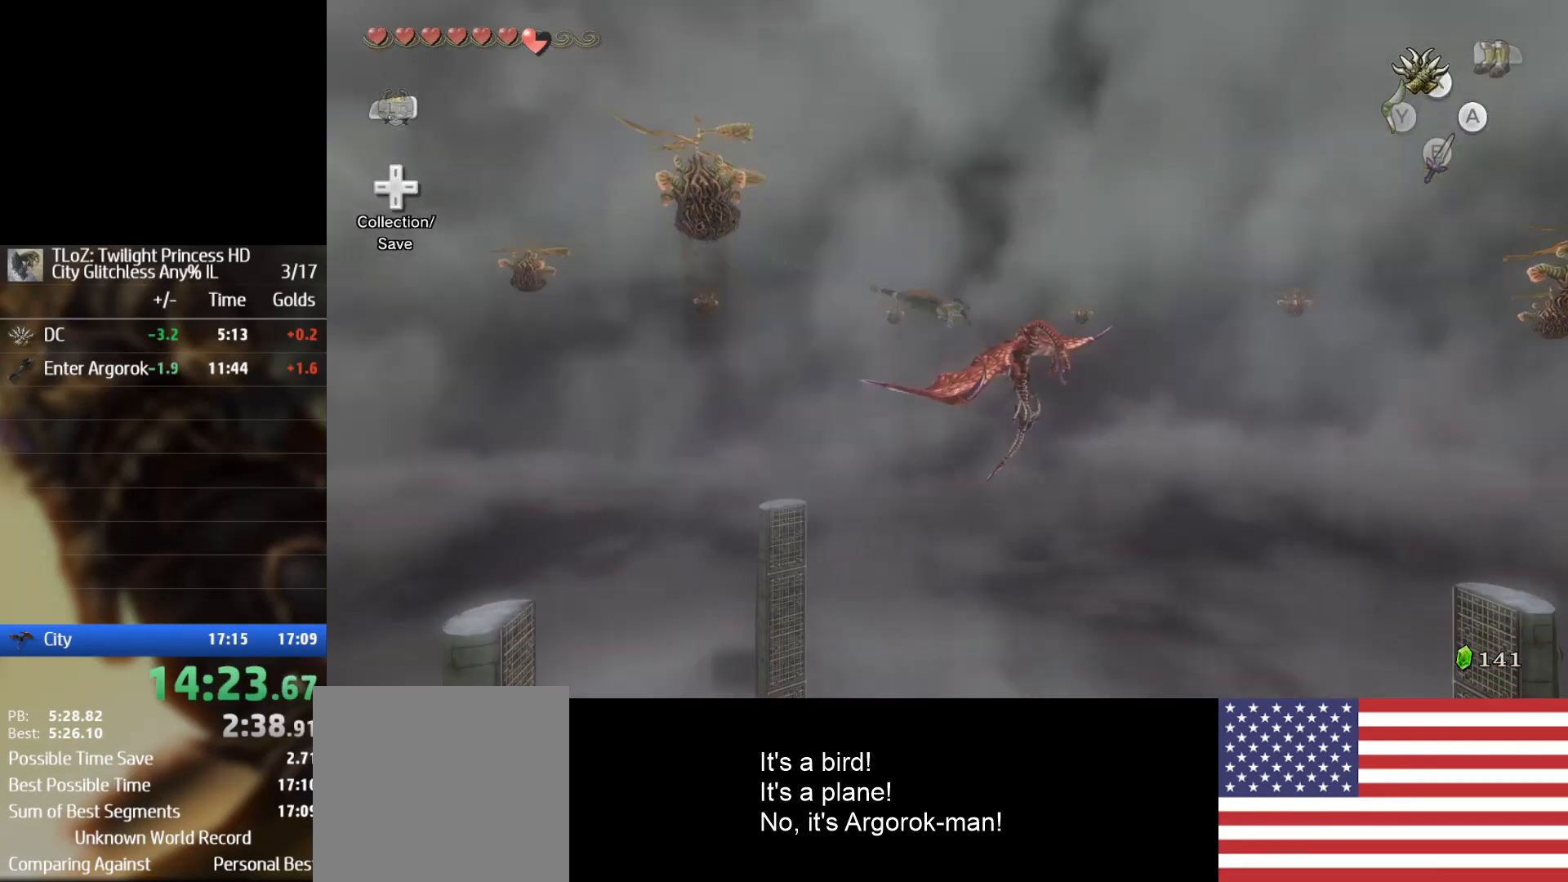
{"dt_ms": 500, "buttons": ["X"], "left_stick": "center", "right_stick": "center", "events": [[100, "X", "down"]]}
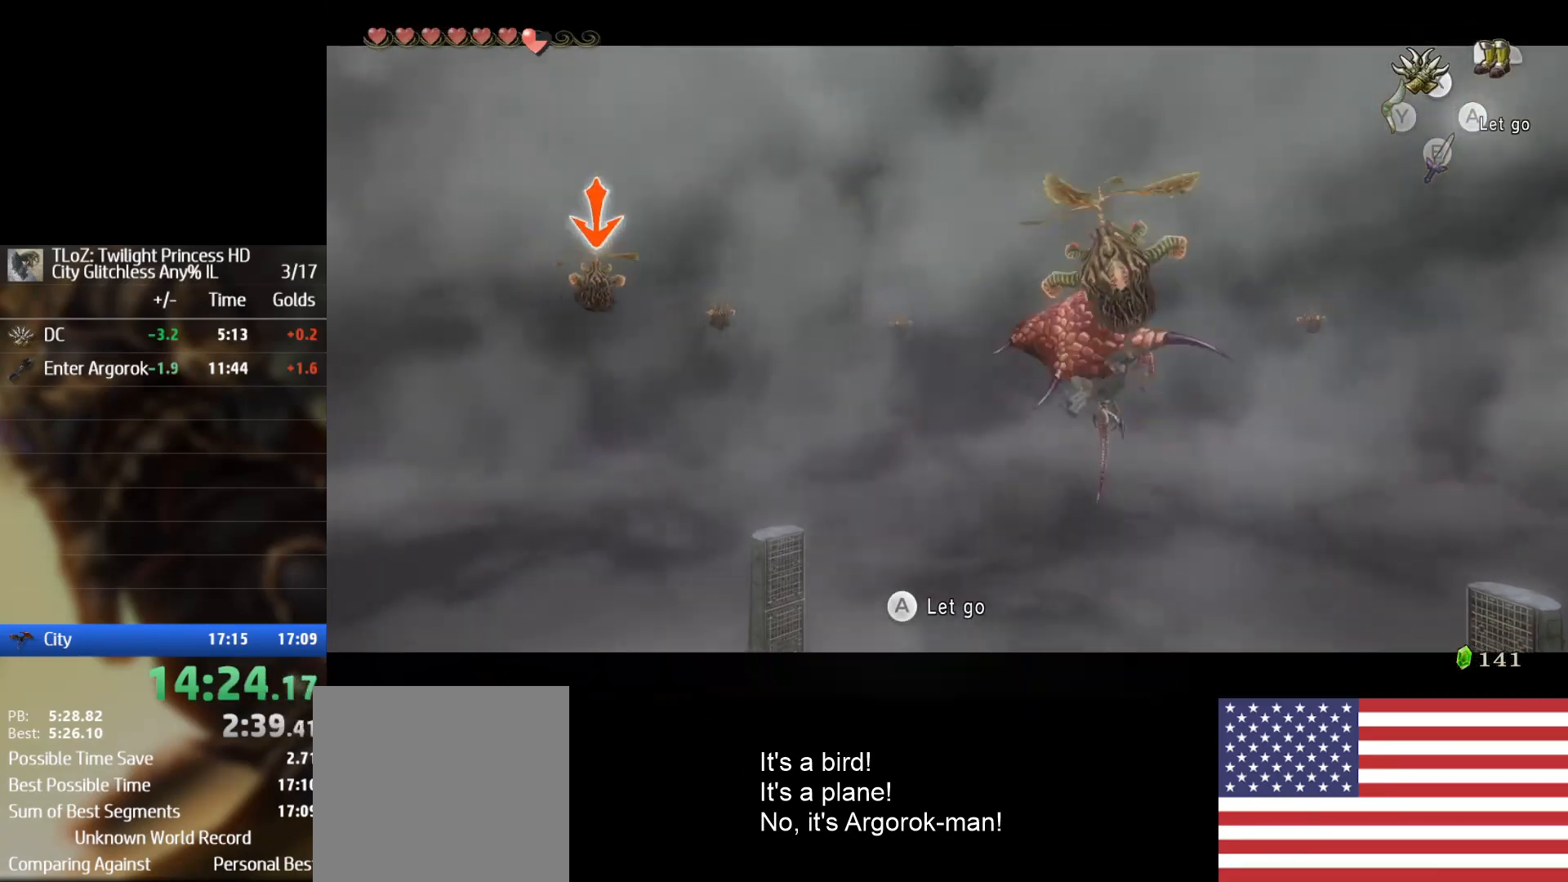
{"dt_ms": 500, "buttons": [], "left_stick": "center", "right_stick": "center", "events": [[67, "X", "up"]]}
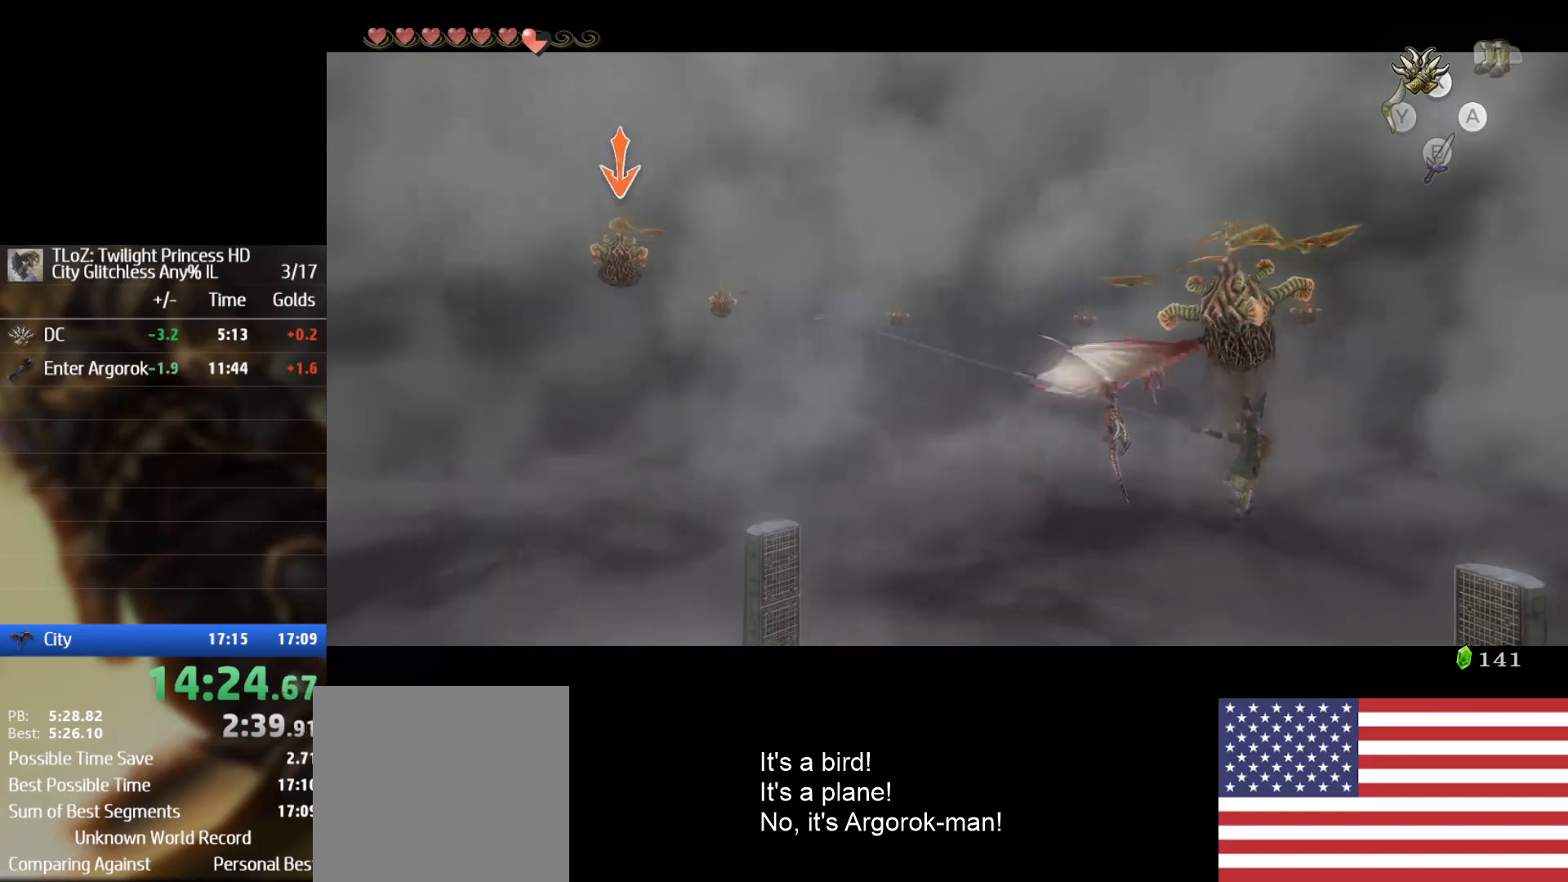
{"dt_ms": 500, "buttons": [], "left_stick": "center", "right_stick": "center", "events": []}
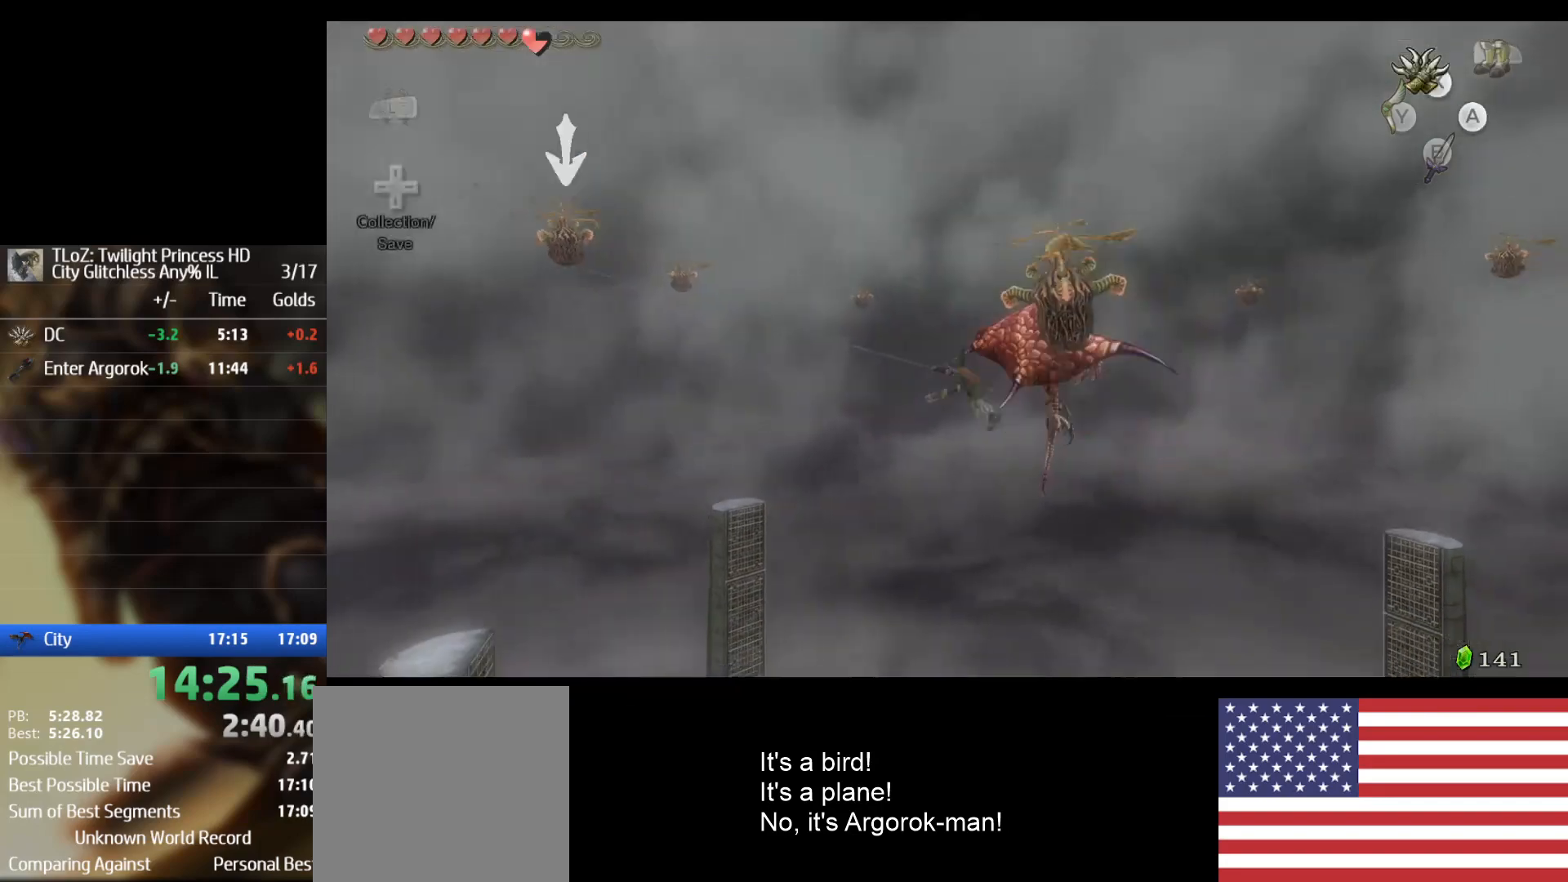
{"dt_ms": 500, "buttons": [], "left_stick": "center", "right_stick": "center", "events": []}
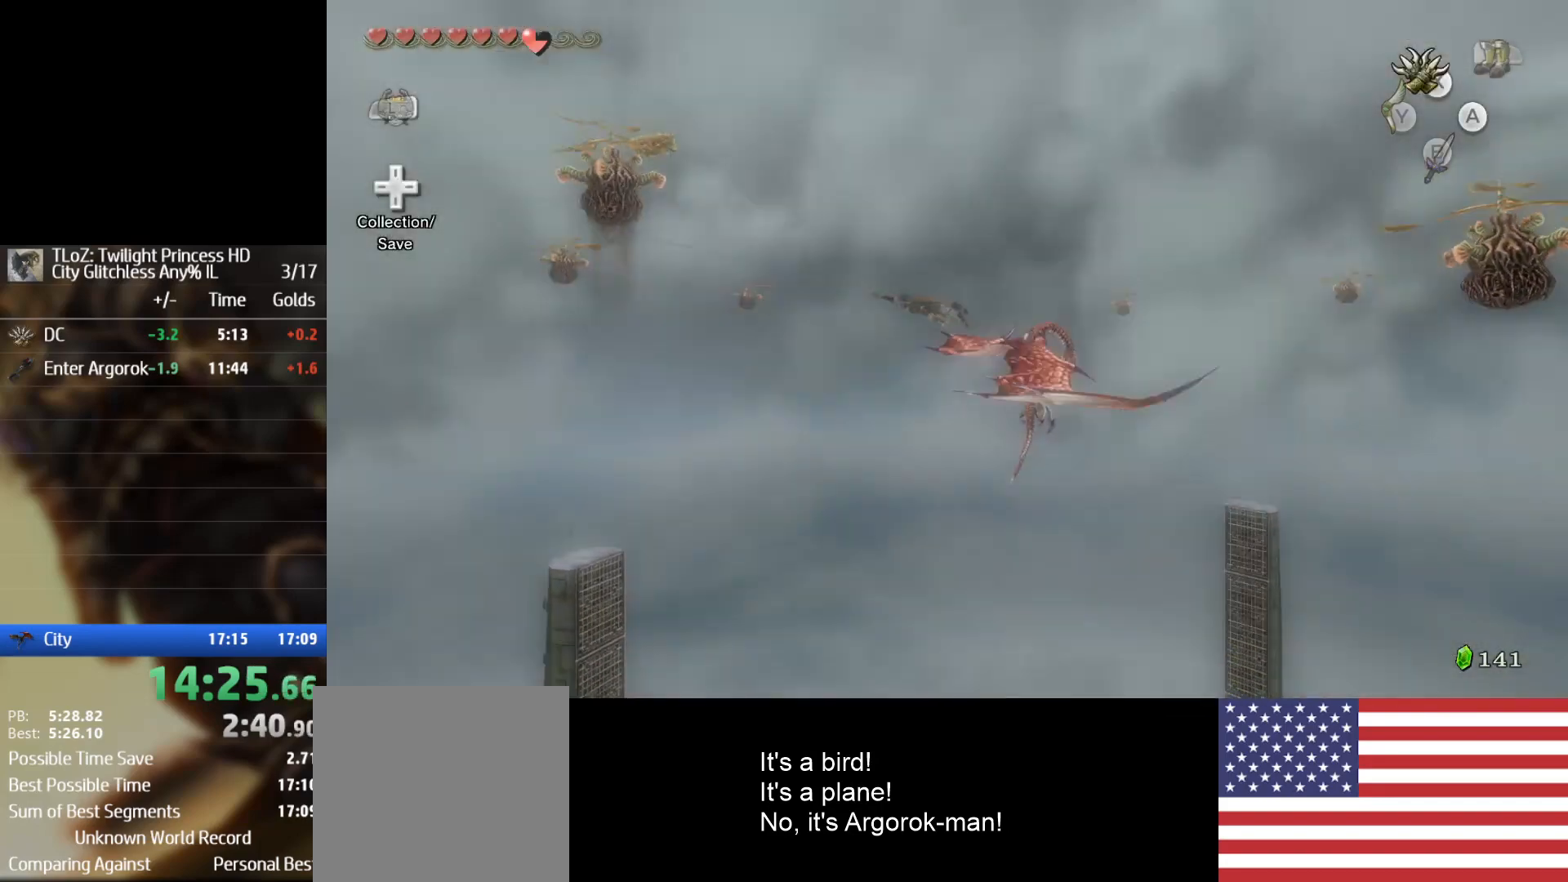
{"dt_ms": 500, "buttons": ["X"], "left_stick": "right", "right_stick": "center", "events": [[300, "X", "down"], [300, "left_stick", "right"]]}
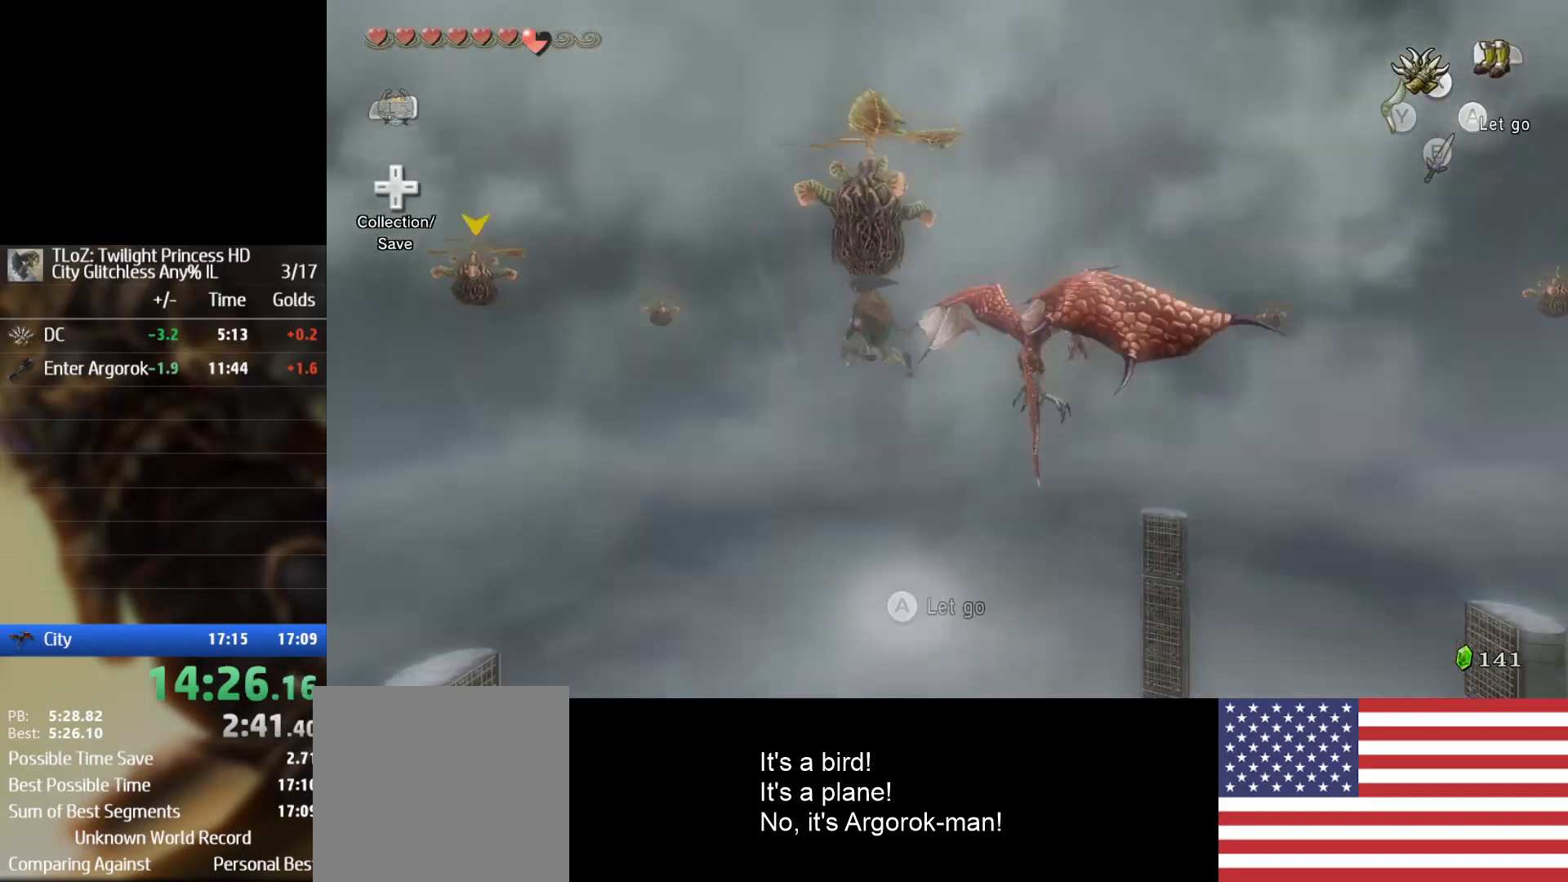
{"dt_ms": 500, "buttons": ["X"], "left_stick": "right", "right_stick": "center", "events": []}
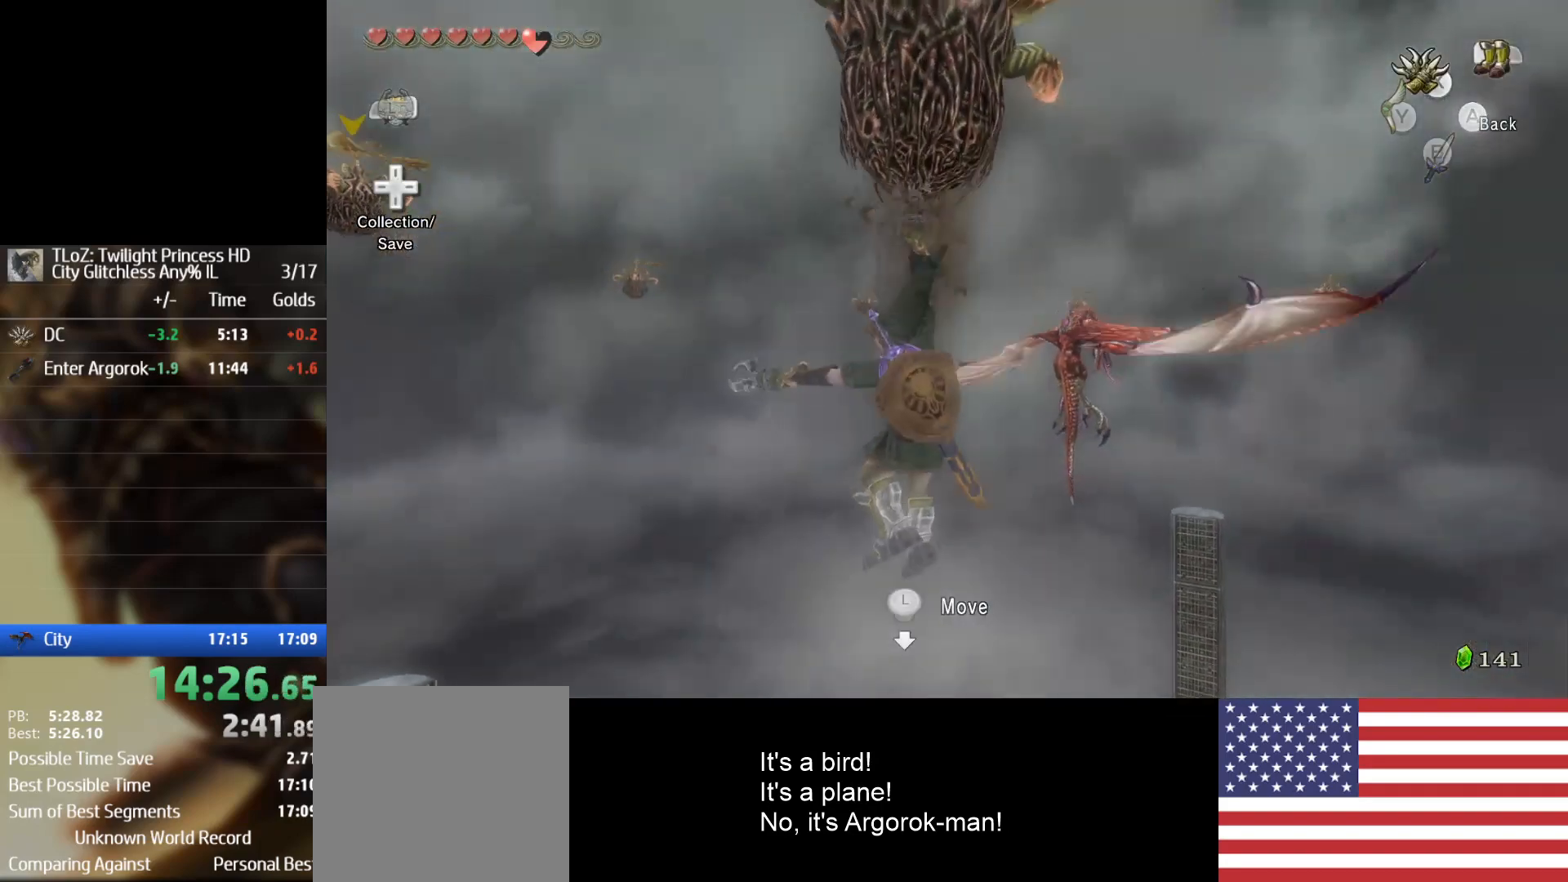
{"dt_ms": 500, "buttons": ["X"], "left_stick": "right", "right_stick": "center", "events": []}
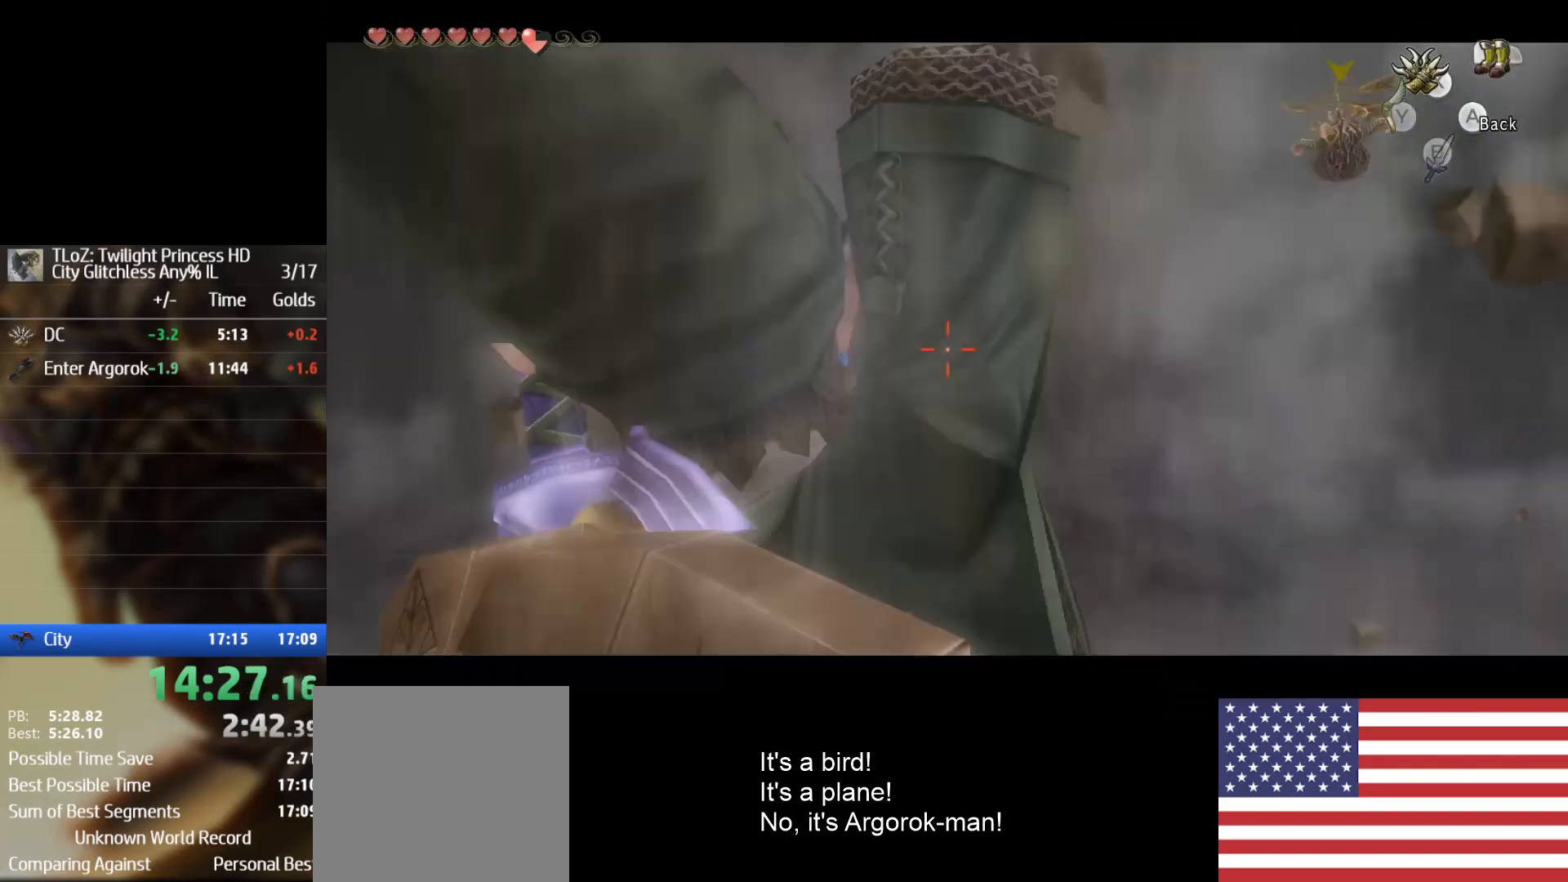
{"dt_ms": 500, "buttons": ["X"], "left_stick": "center", "right_stick": "center", "events": [[233, "left_stick", "center"]]}
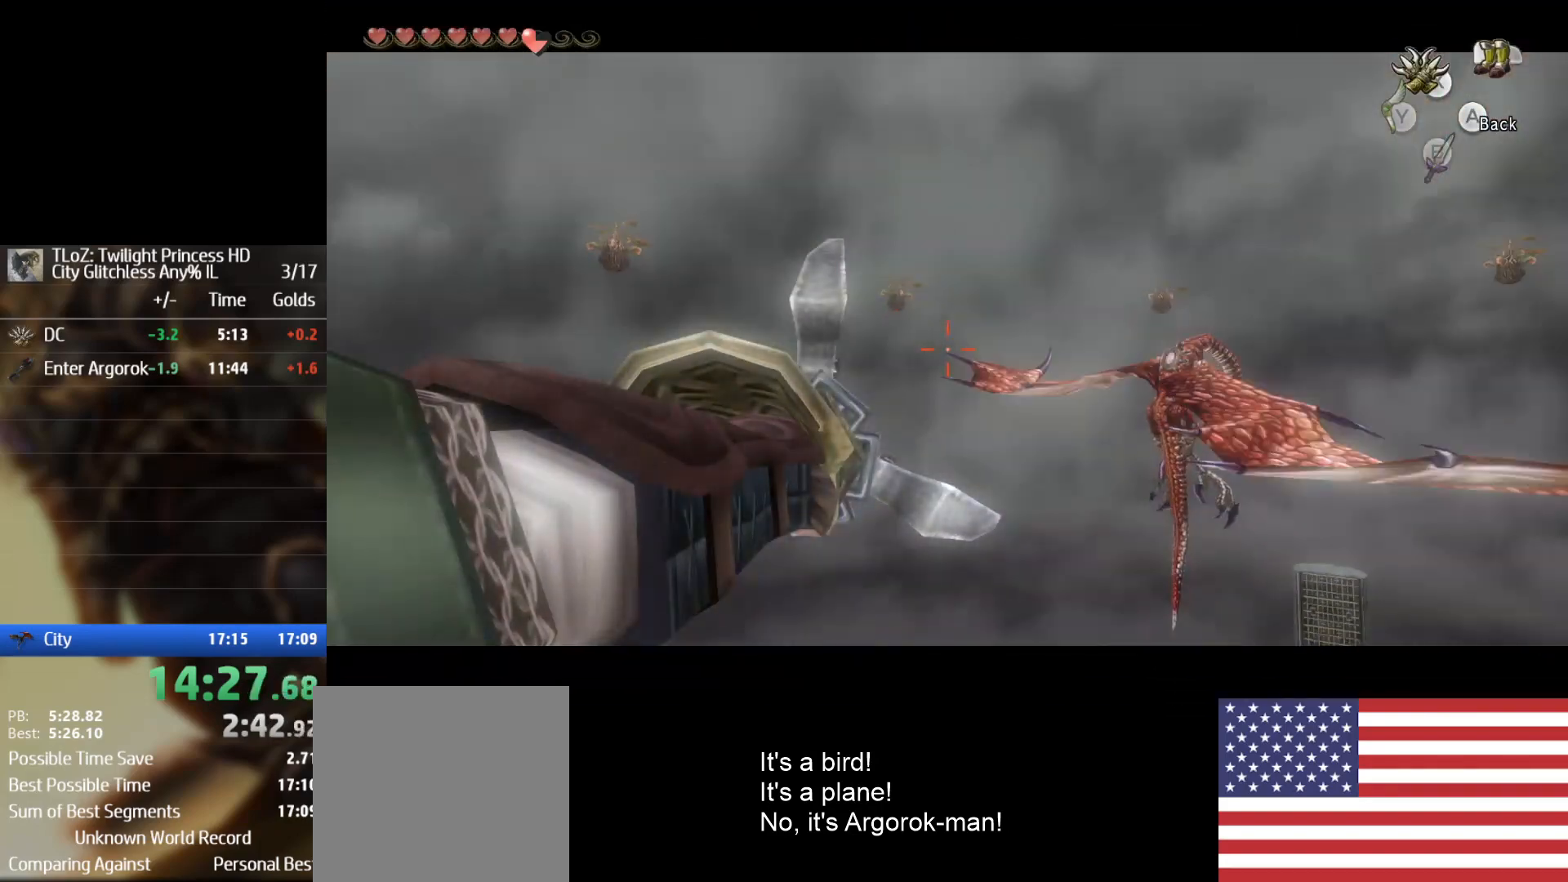
{"dt_ms": 500, "buttons": [], "left_stick": "center", "right_stick": "center", "events": [[367, "X", "up"]]}
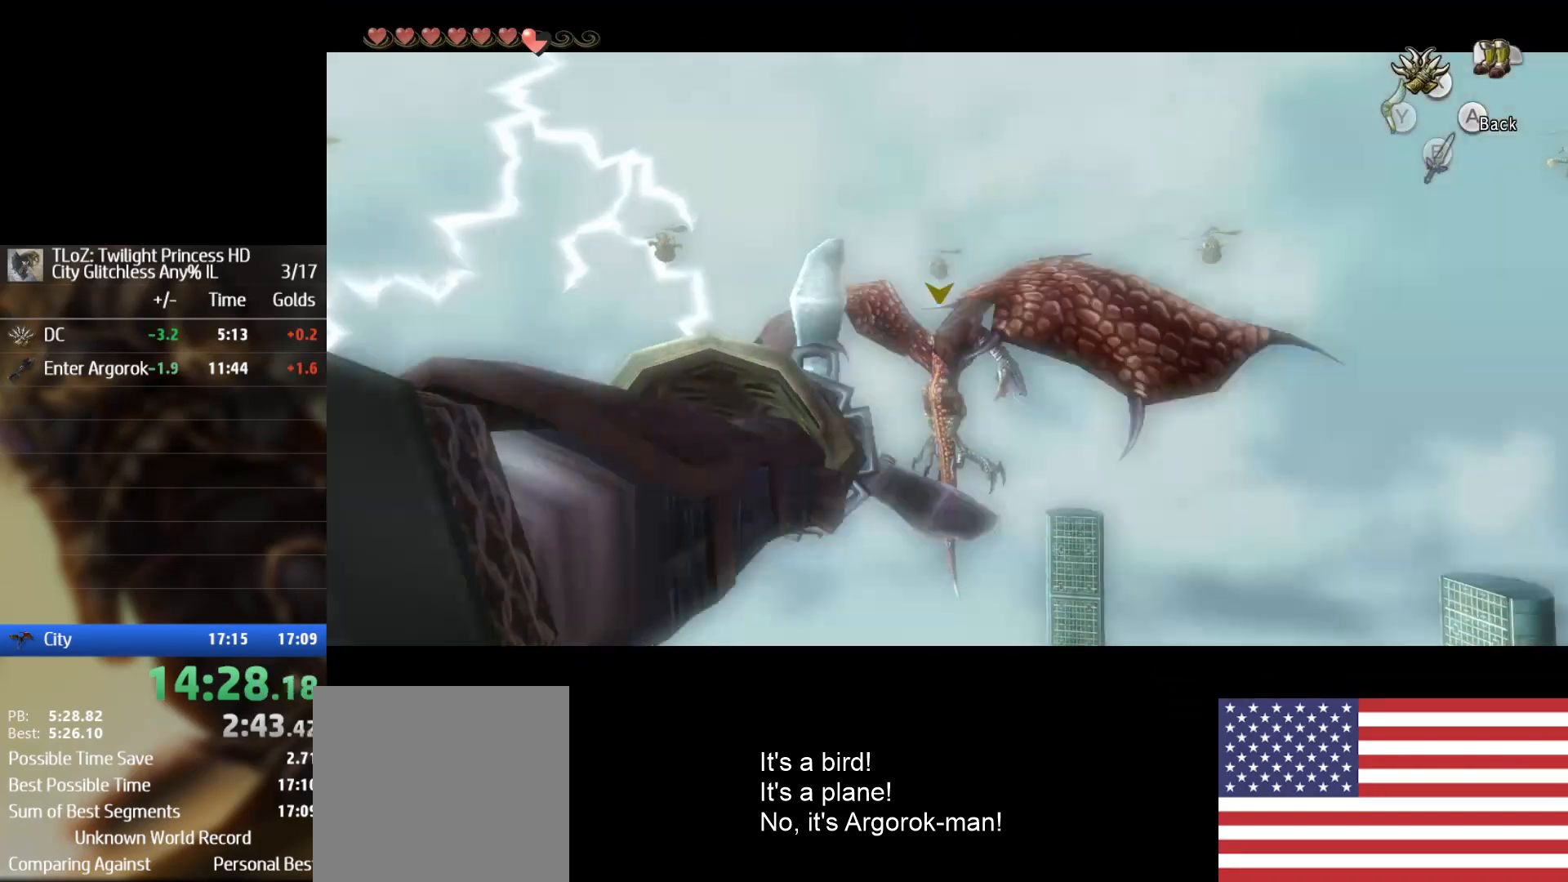
{"dt_ms": 500, "buttons": [], "left_stick": "center", "right_stick": "center", "events": []}
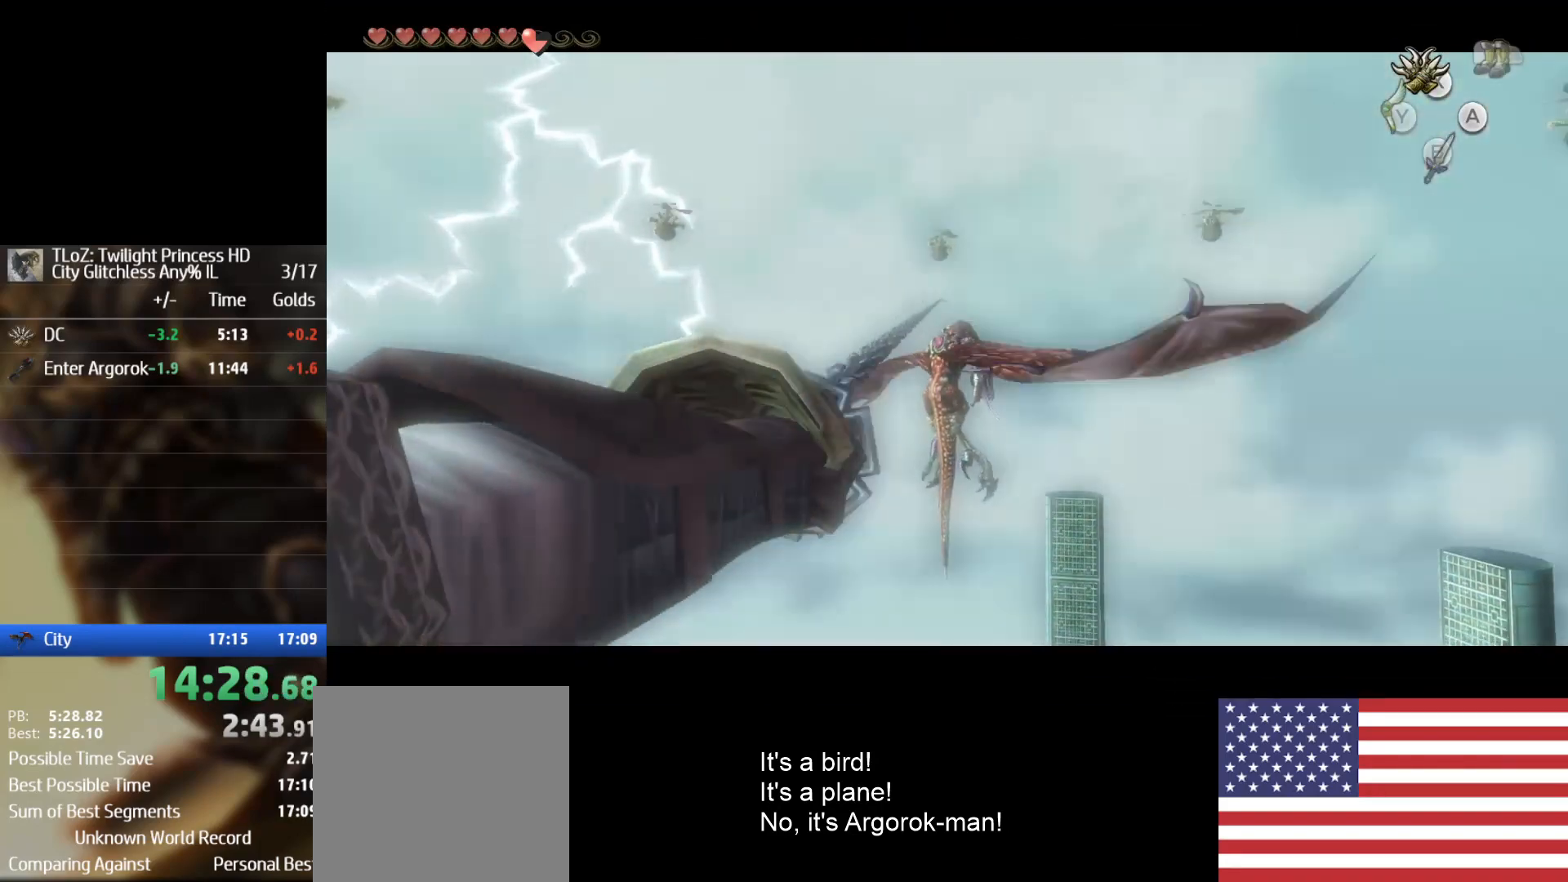
{"dt_ms": 500, "buttons": ["B"], "left_stick": "center", "right_stick": "center", "events": [[500, "B", "down"]]}
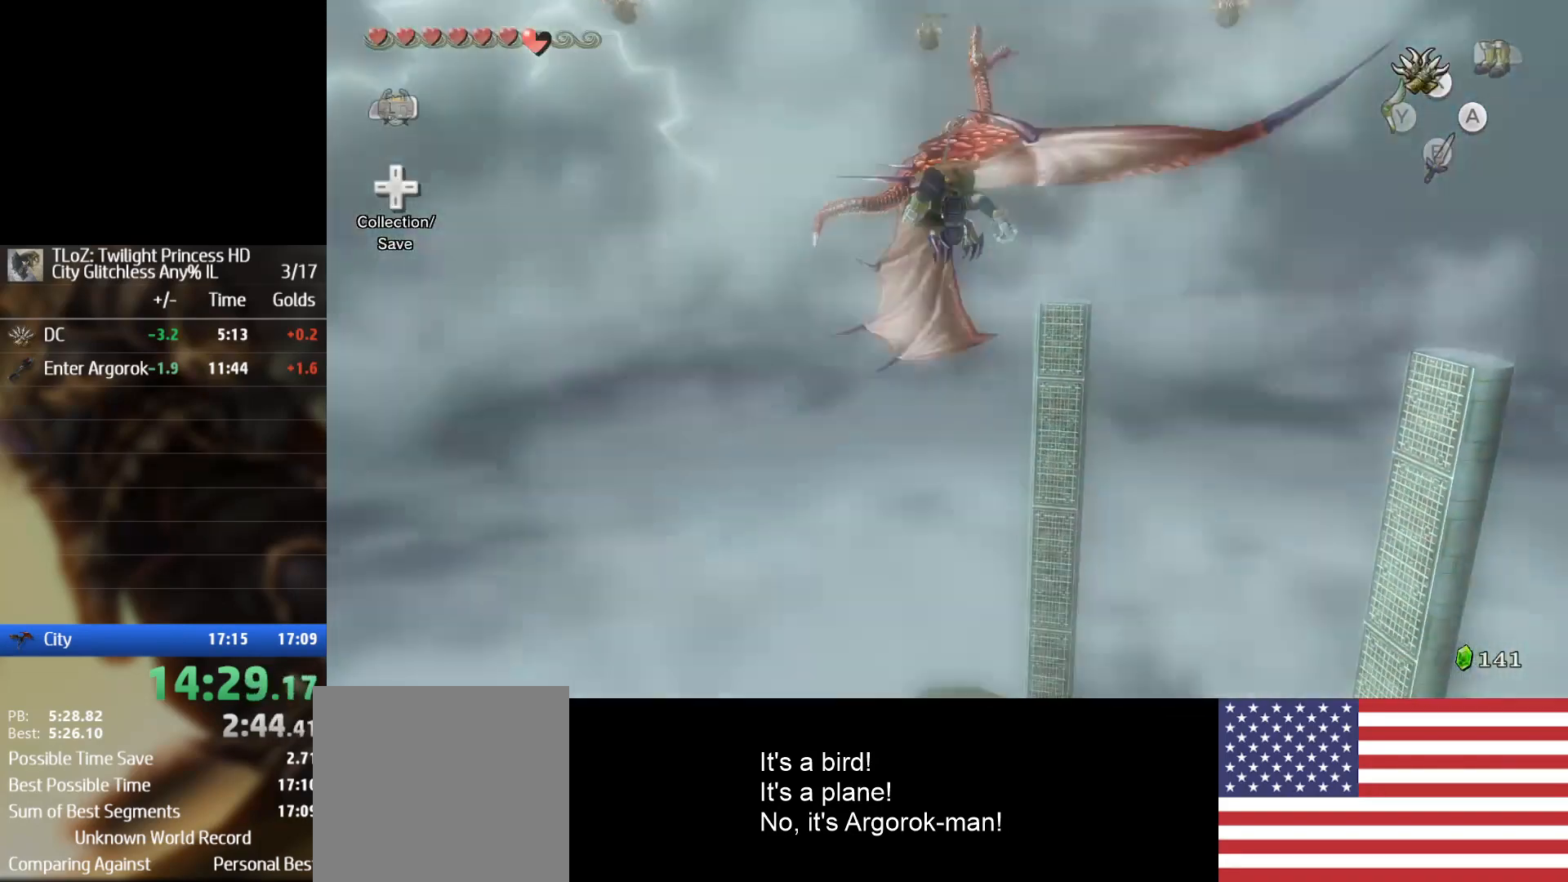
{"dt_ms": 1000, "buttons": [], "left_stick": "center", "right_stick": "center"}
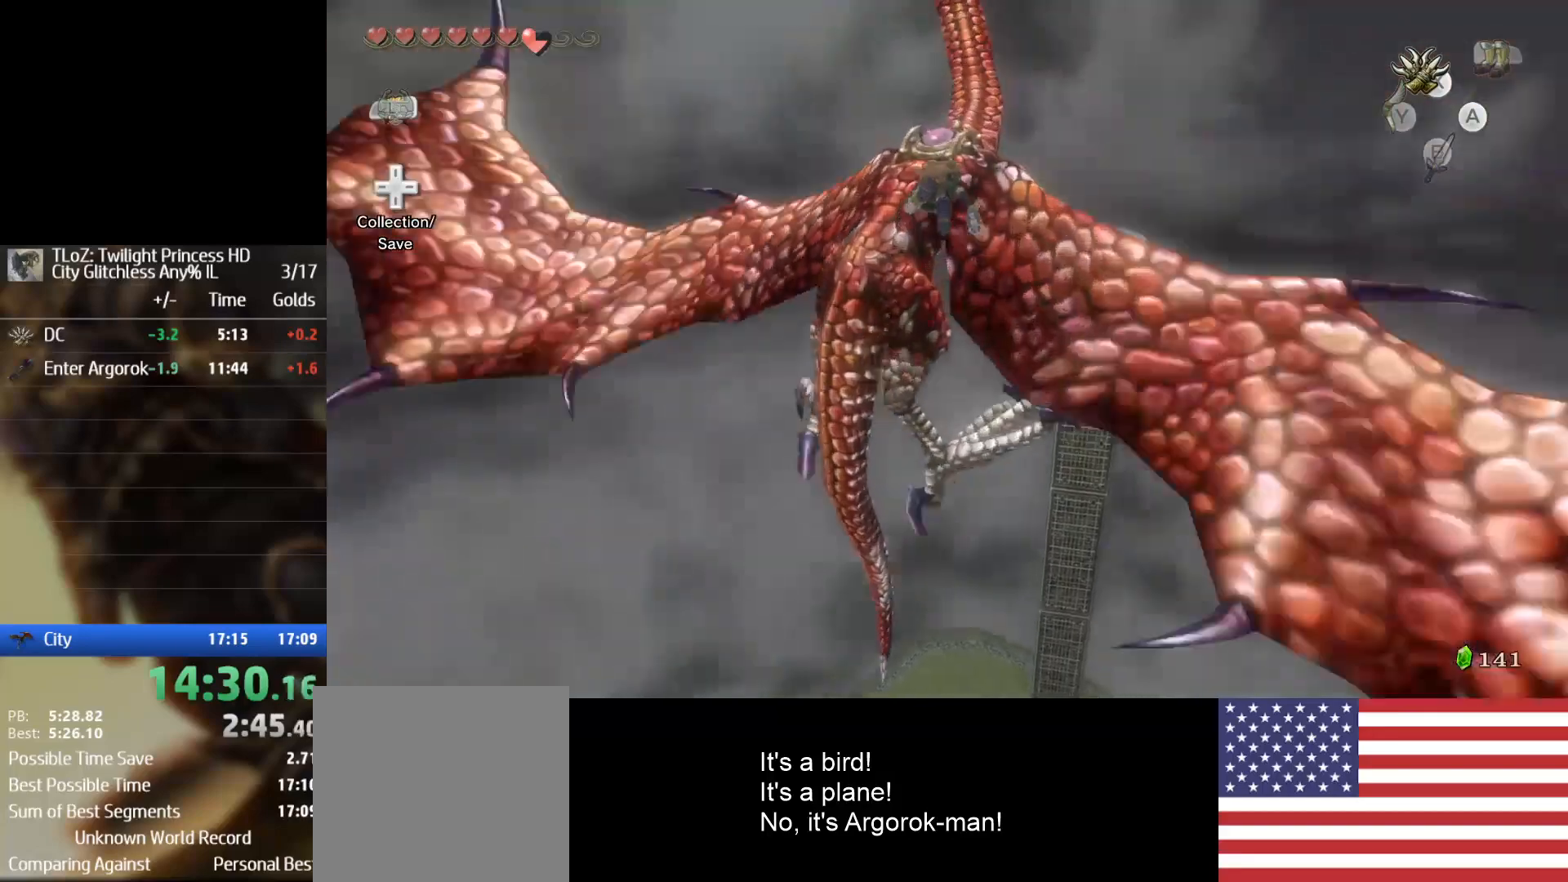
{"dt_ms": 500, "buttons": ["B"], "left_stick": "center", "right_stick": "center", "events": [[33, "B", "down"], [133, "B", "up"], [200, "B", "down"], [233, "B", "up"], [333, "B", "down"], [400, "B", "up"], [500, "B", "down"]]}
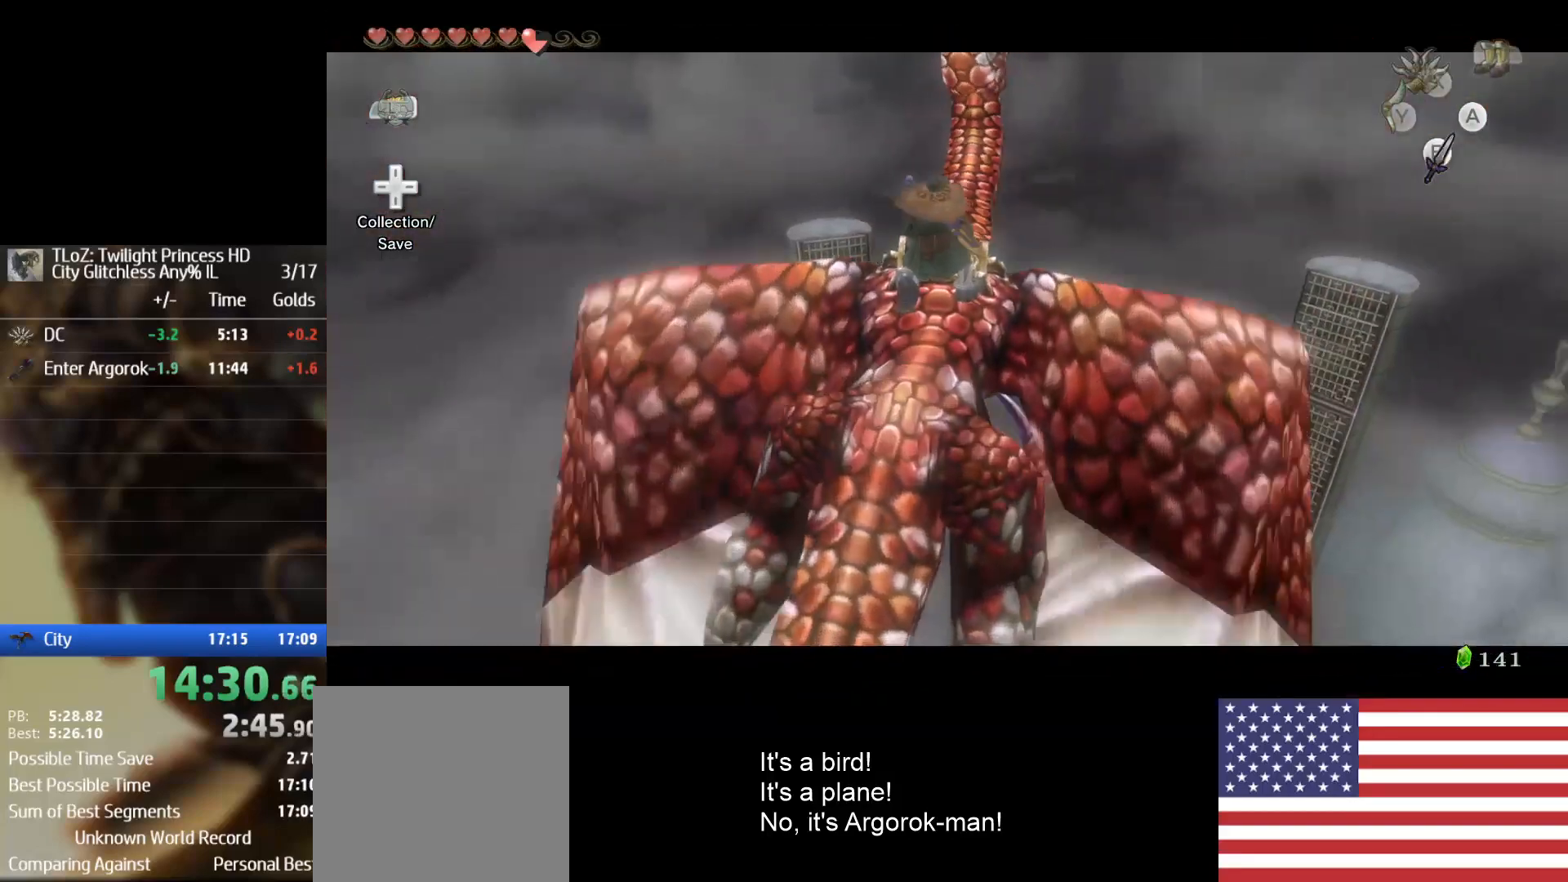
{"dt_ms": 500, "buttons": [], "left_stick": "center", "right_stick": "center", "events": [[67, "B", "up"], [300, "B", "down"], [333, "B", "up"], [467, "B", "down"], [500, "B", "up"]]}
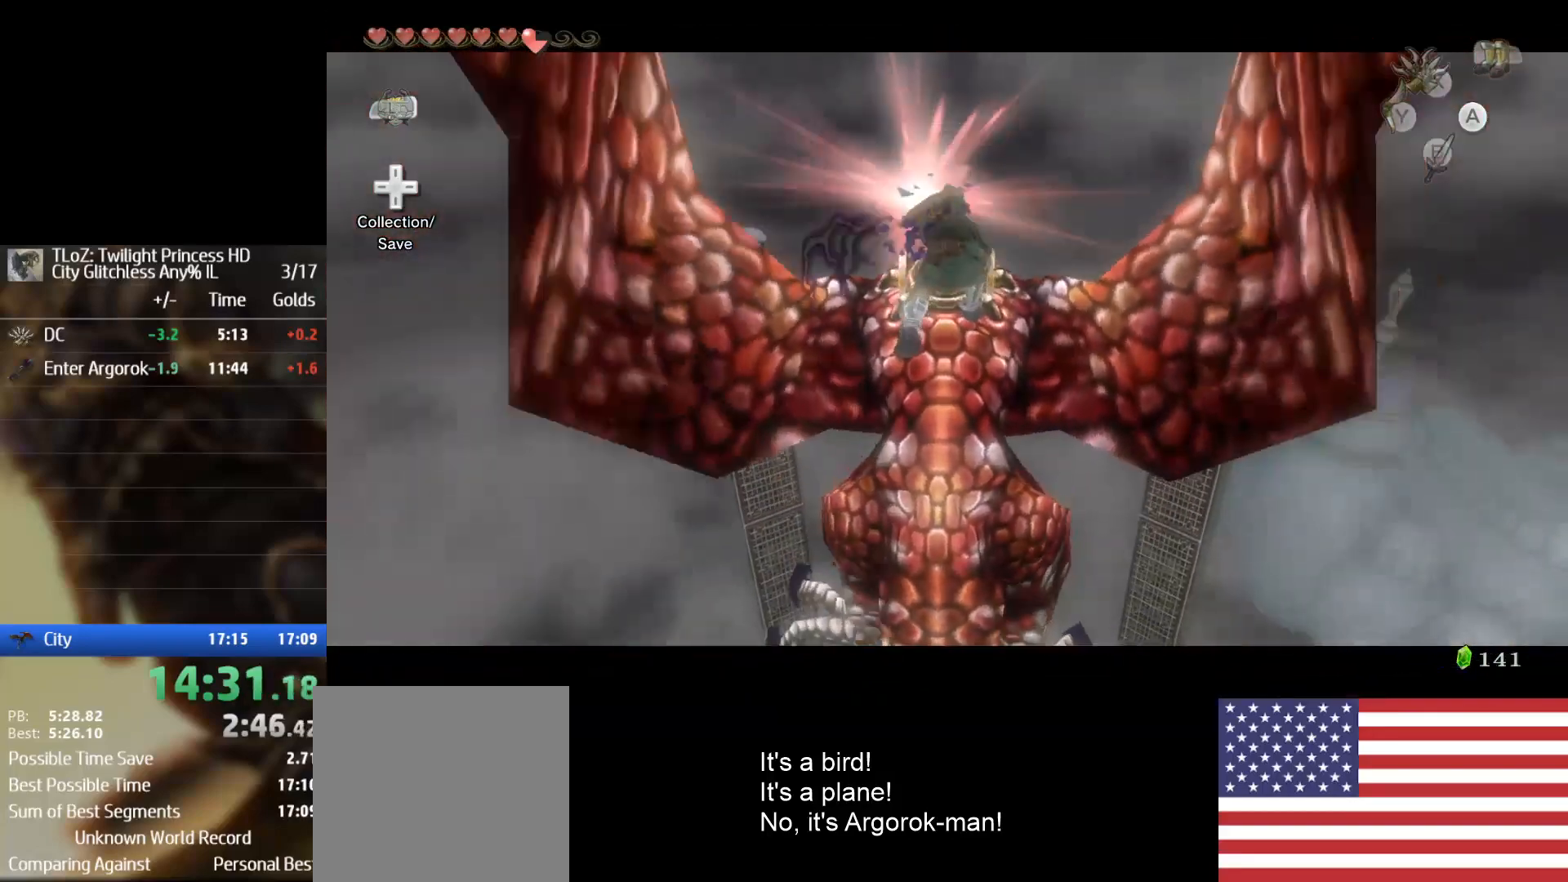
{"dt_ms": 500, "buttons": [], "left_stick": "center", "right_stick": "center", "events": [[100, "B", "down"], [167, "B", "up"], [200, "B", "down"], [300, "B", "up"], [400, "B", "down"], [467, "B", "up"]]}
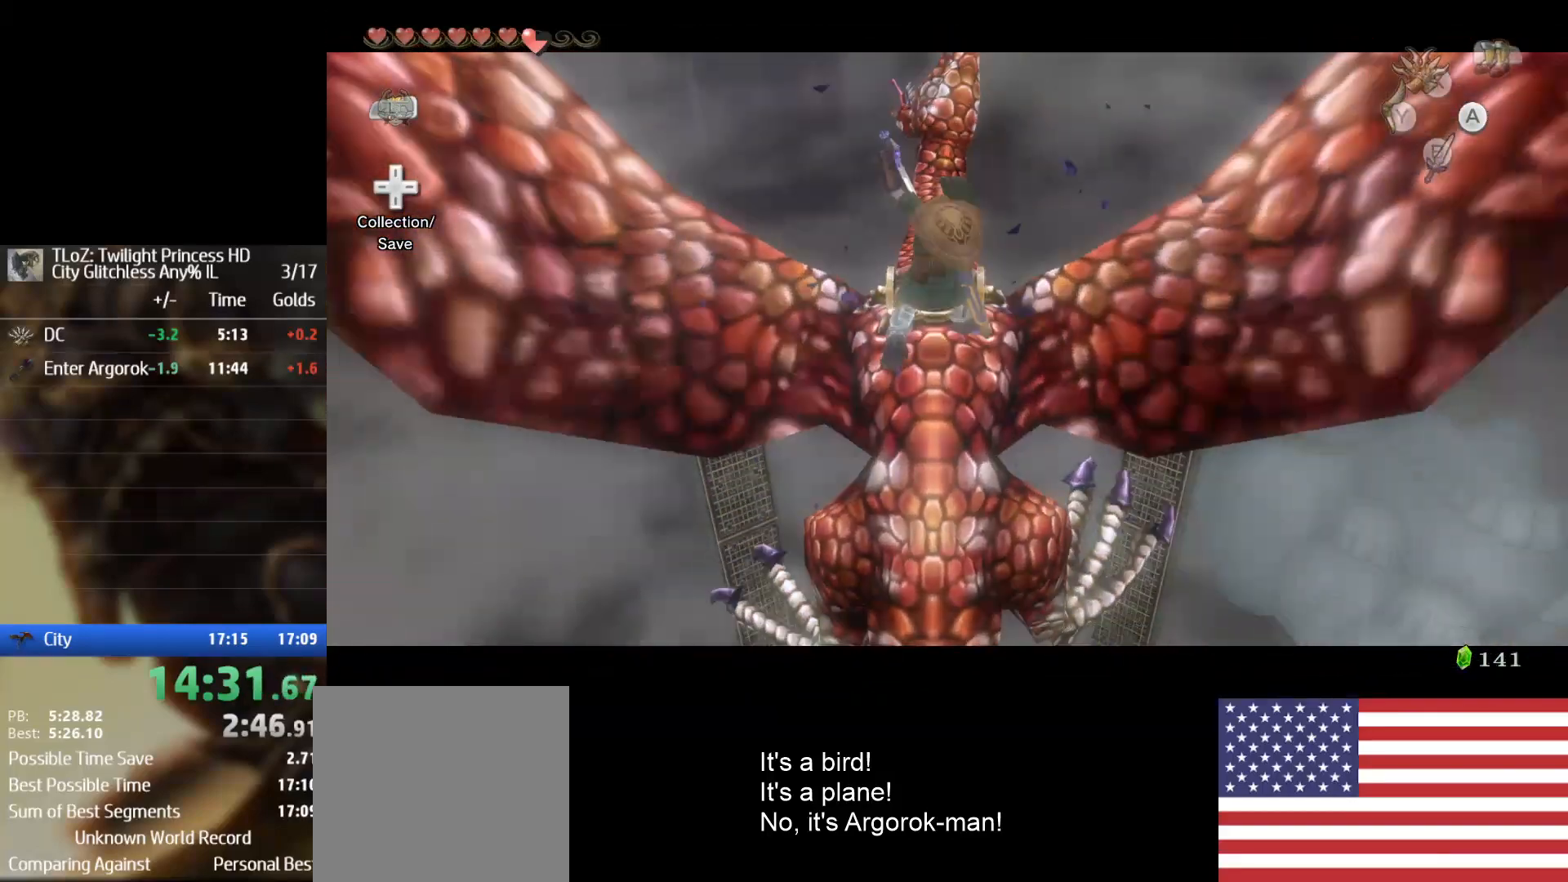
{"dt_ms": 500, "buttons": ["B"], "left_stick": "center", "right_stick": "center", "events": [[167, "B", "down"], [233, "B", "up"], [467, "B", "down"]]}
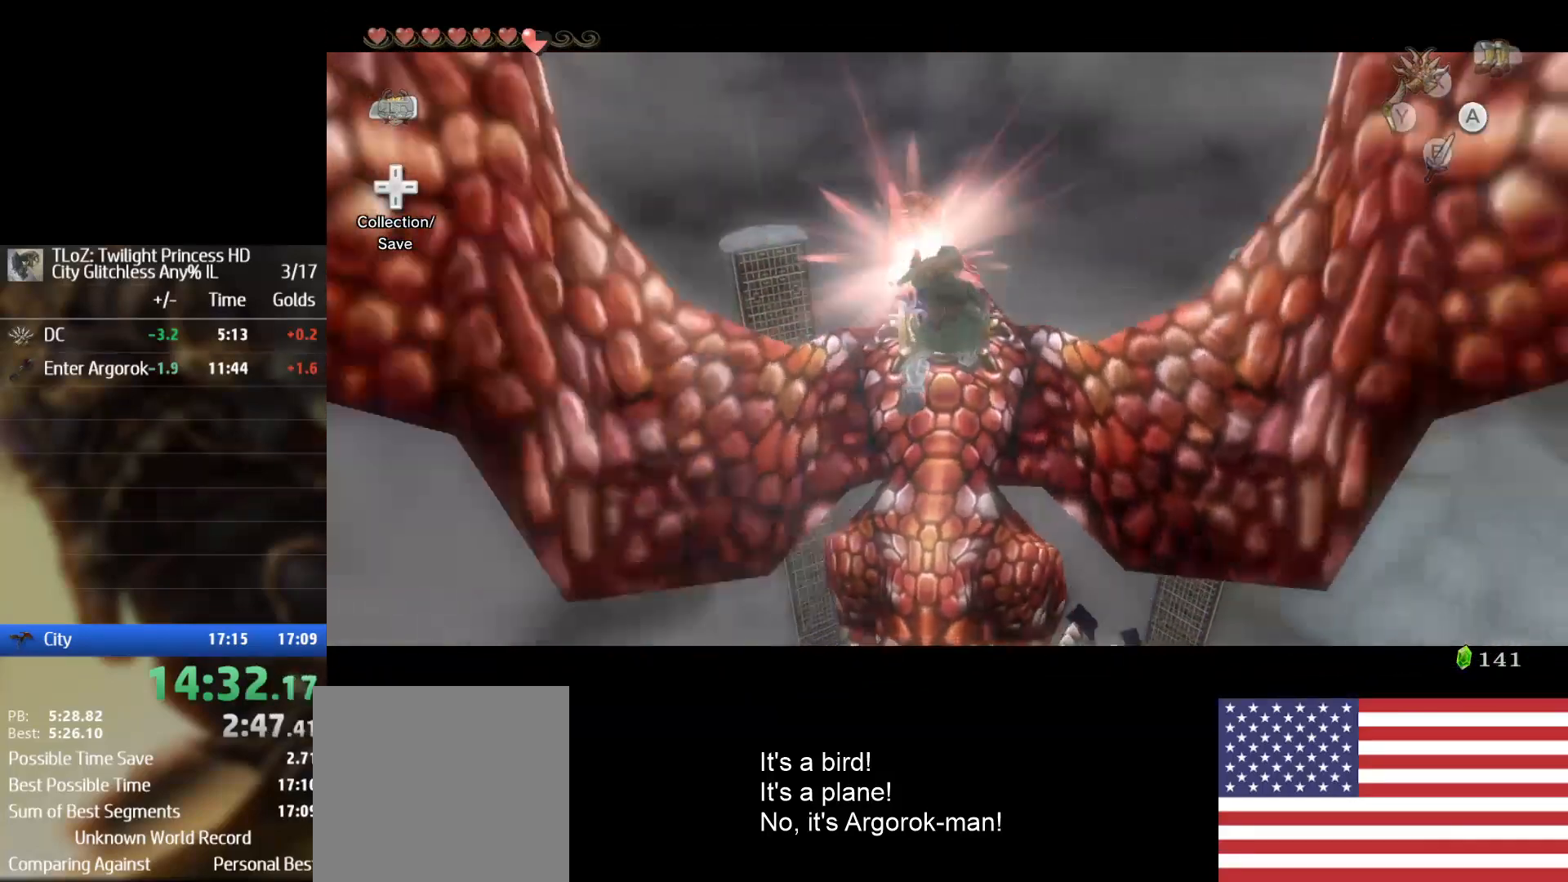
{"dt_ms": 500, "buttons": [], "left_stick": "center", "right_stick": "center", "events": [[33, "B", "up"], [267, "B", "down"], [367, "B", "up"], [433, "B", "down"], [467, "B", "up"]]}
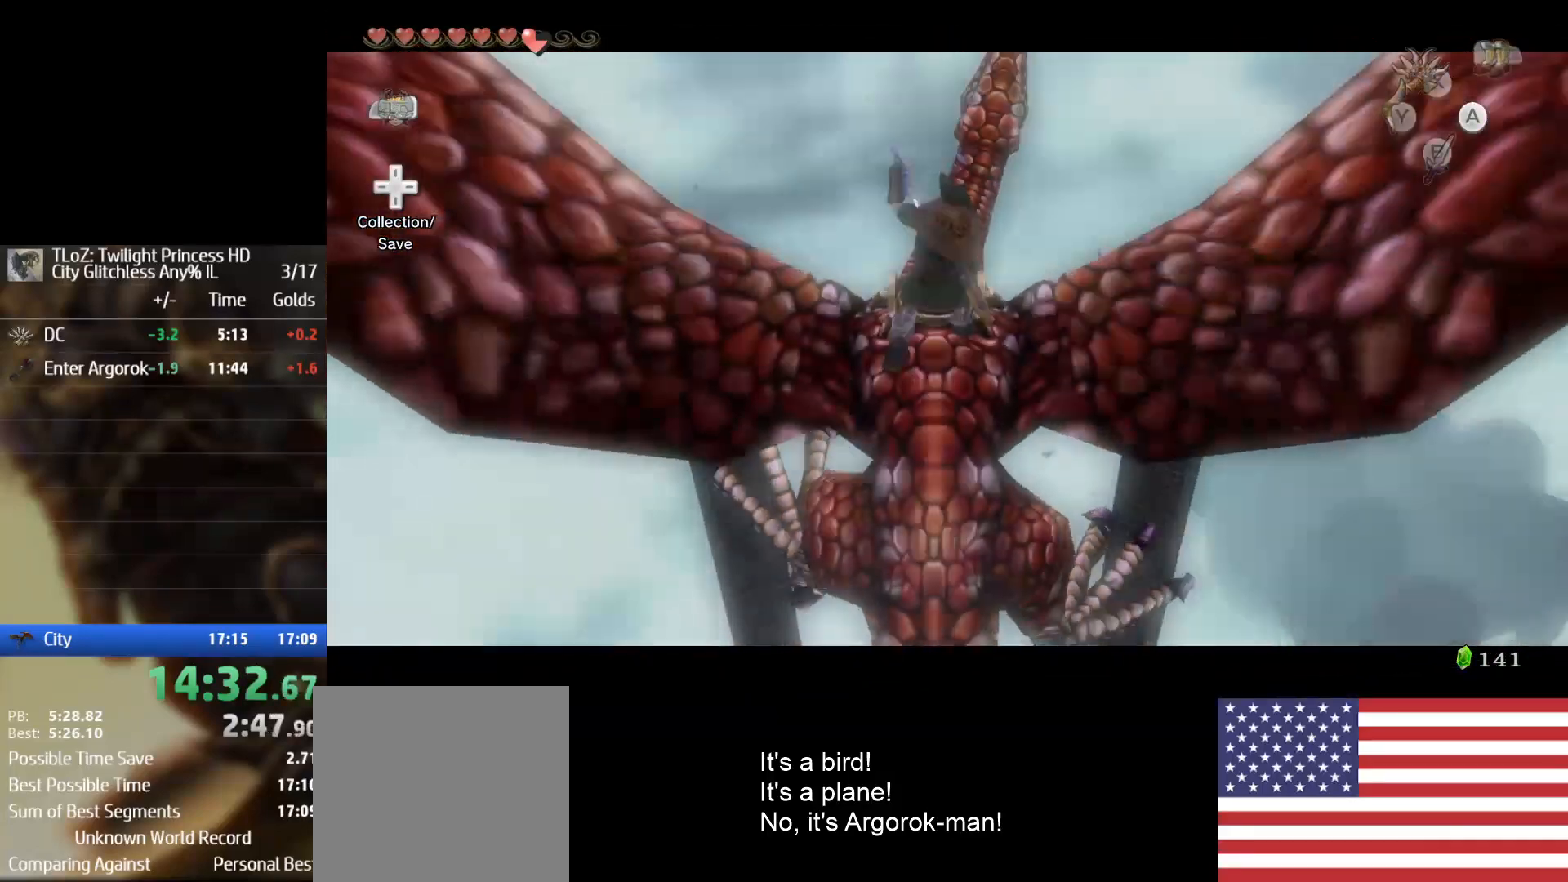
{"dt_ms": 500, "buttons": [], "left_stick": "center", "right_stick": "center", "events": [[67, "B", "down"], [300, "B", "up"], [400, "B", "down"], [467, "B", "up"]]}
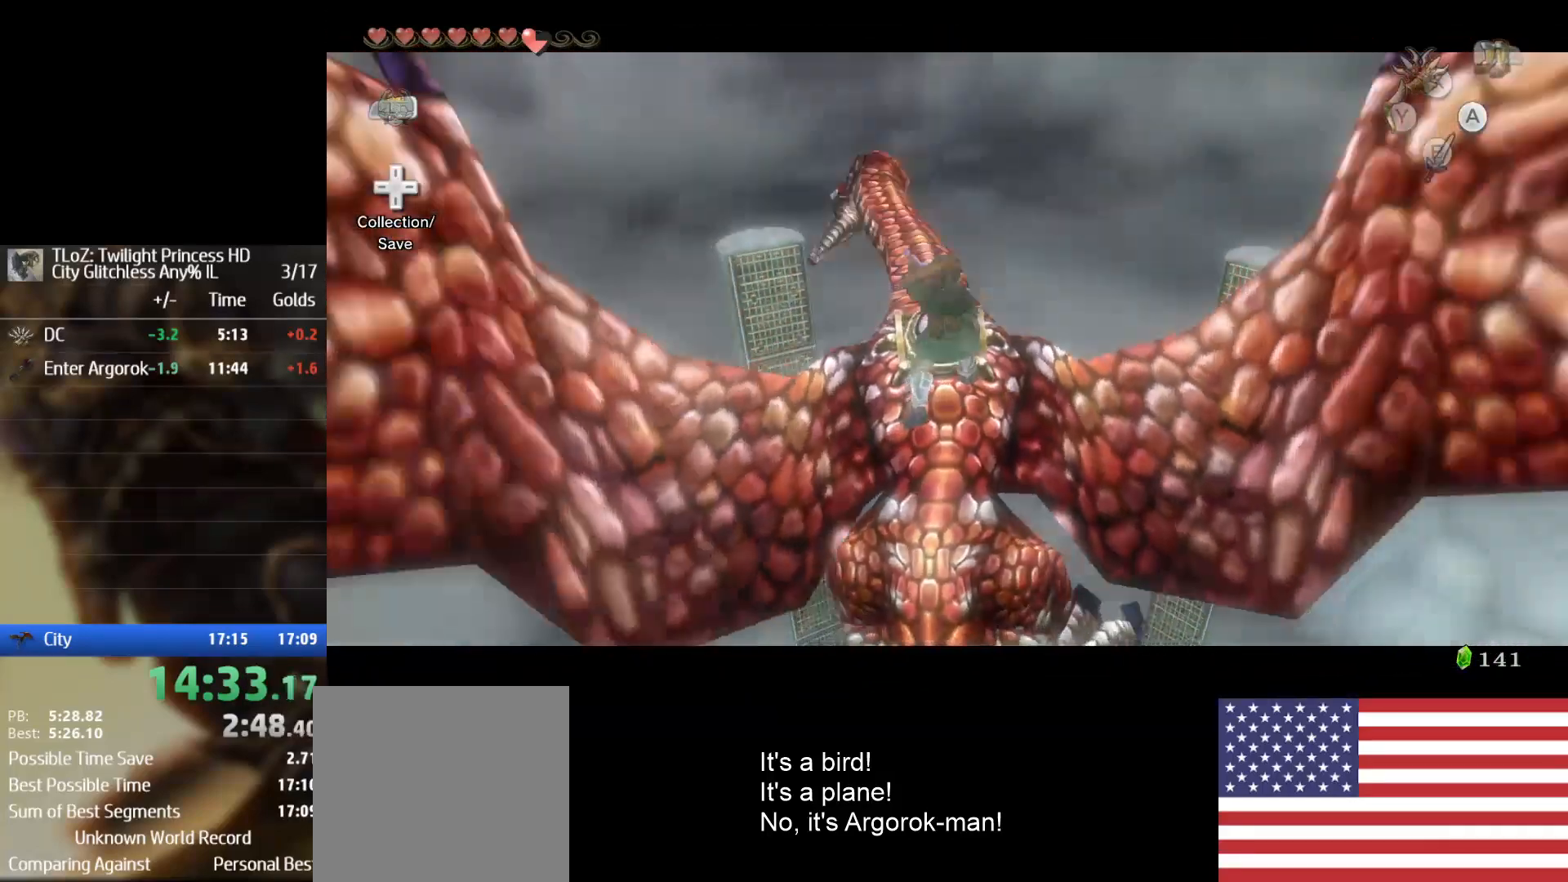
{"dt_ms": 500, "buttons": [], "left_stick": "center", "right_stick": "center", "events": [[200, "B", "down"], [300, "B", "up"], [400, "B", "down"], [467, "B", "up"]]}
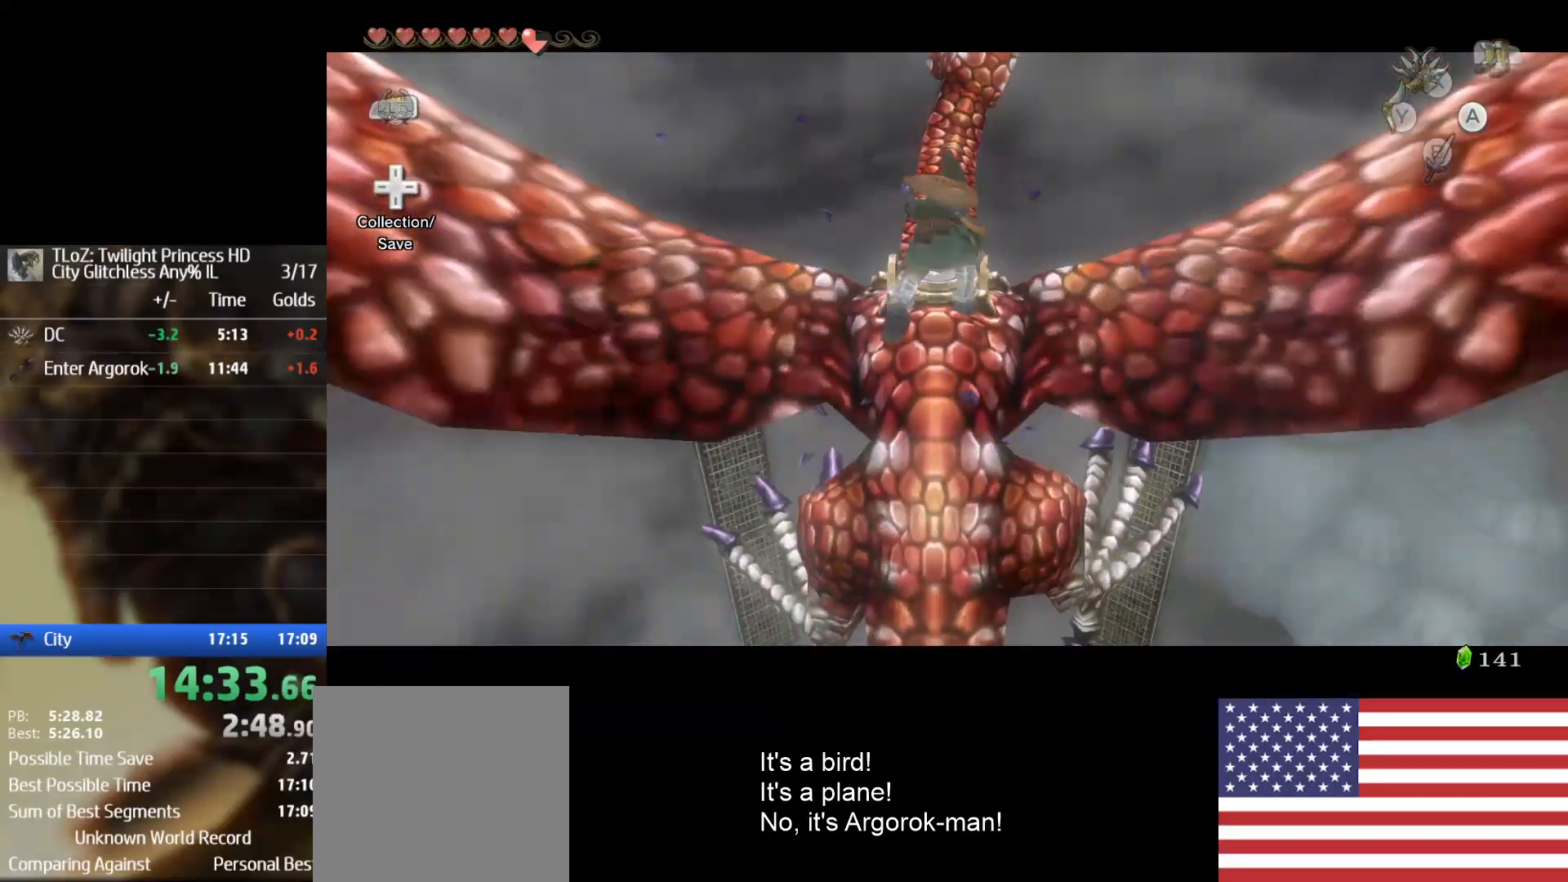
{"dt_ms": 500, "buttons": [], "left_stick": "center", "right_stick": "center", "events": [[367, "B", "down"], [467, "B", "up"]]}
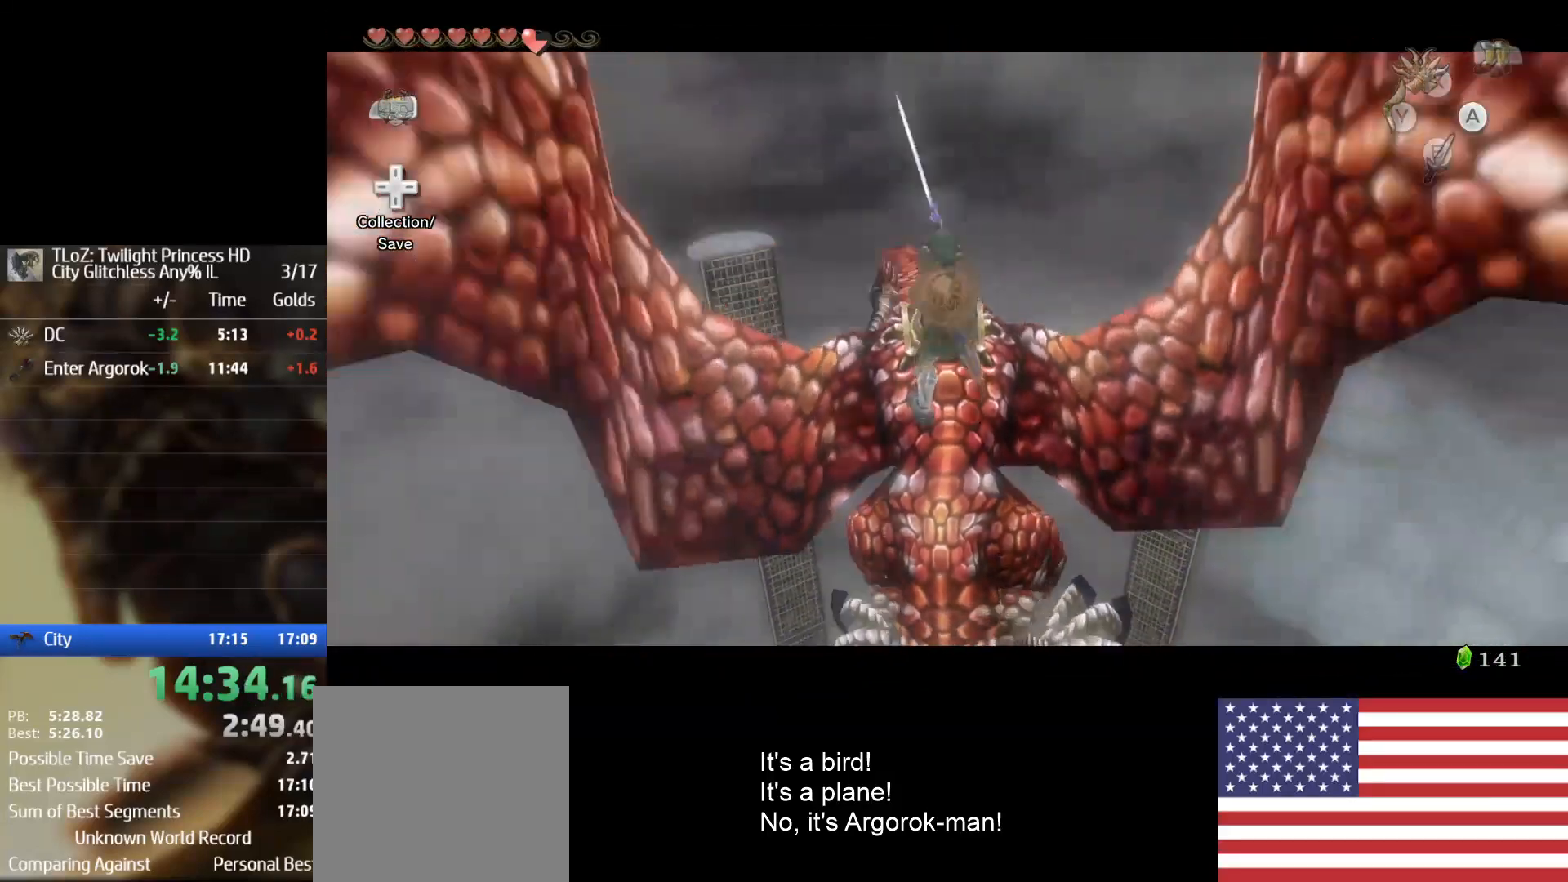
{"dt_ms": 500, "buttons": [], "left_stick": "center", "right_stick": "center", "events": [[167, "B", "down"], [267, "B", "up"]]}
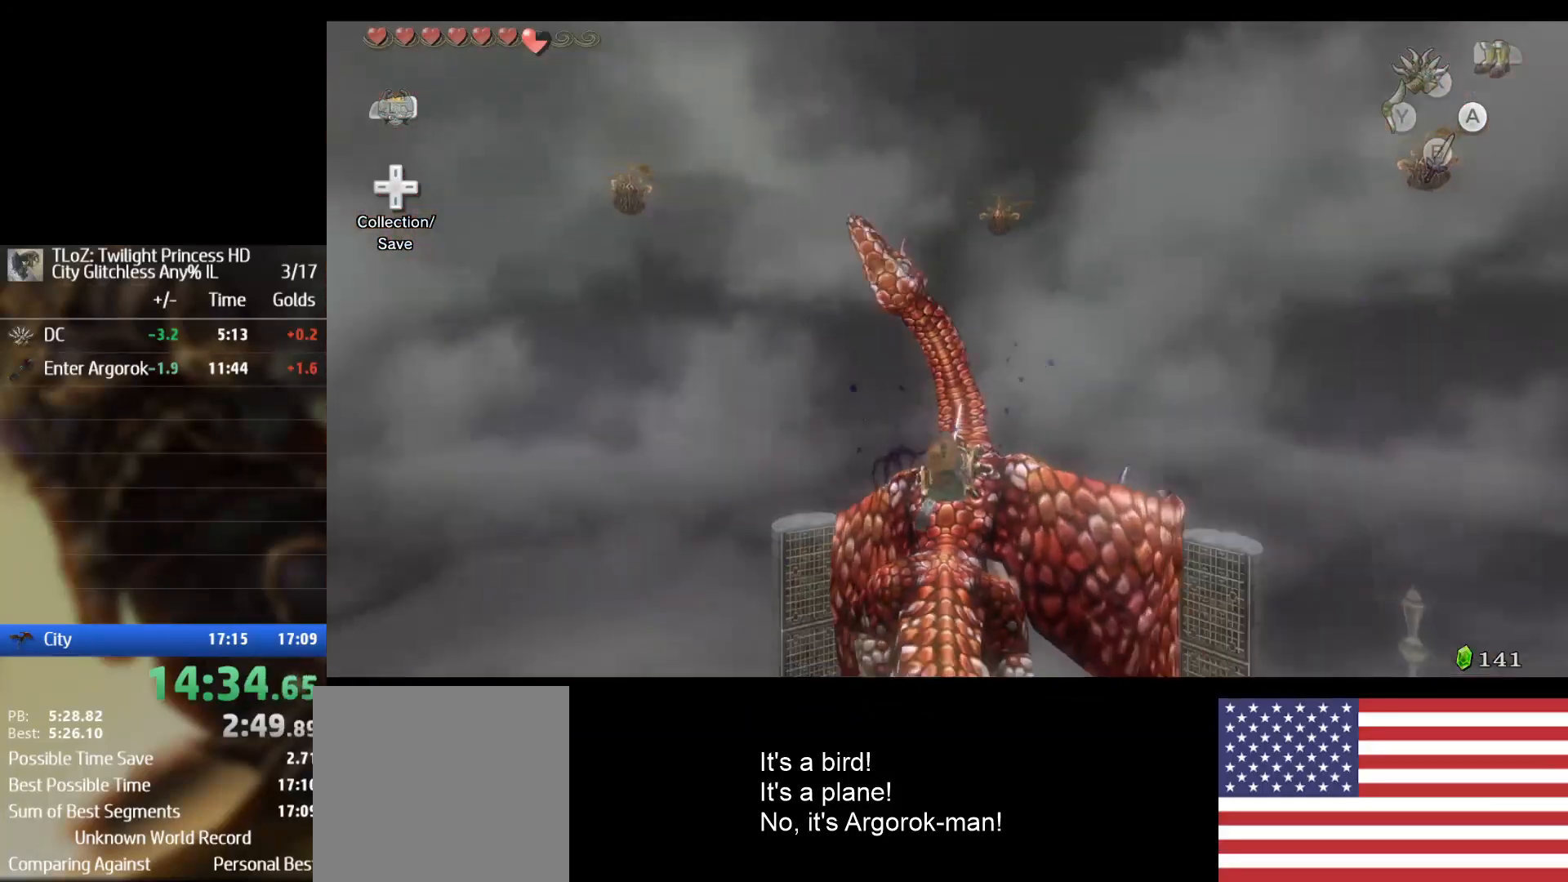
{"dt_ms": 500, "buttons": [], "left_stick": "center", "right_stick": "center", "events": []}
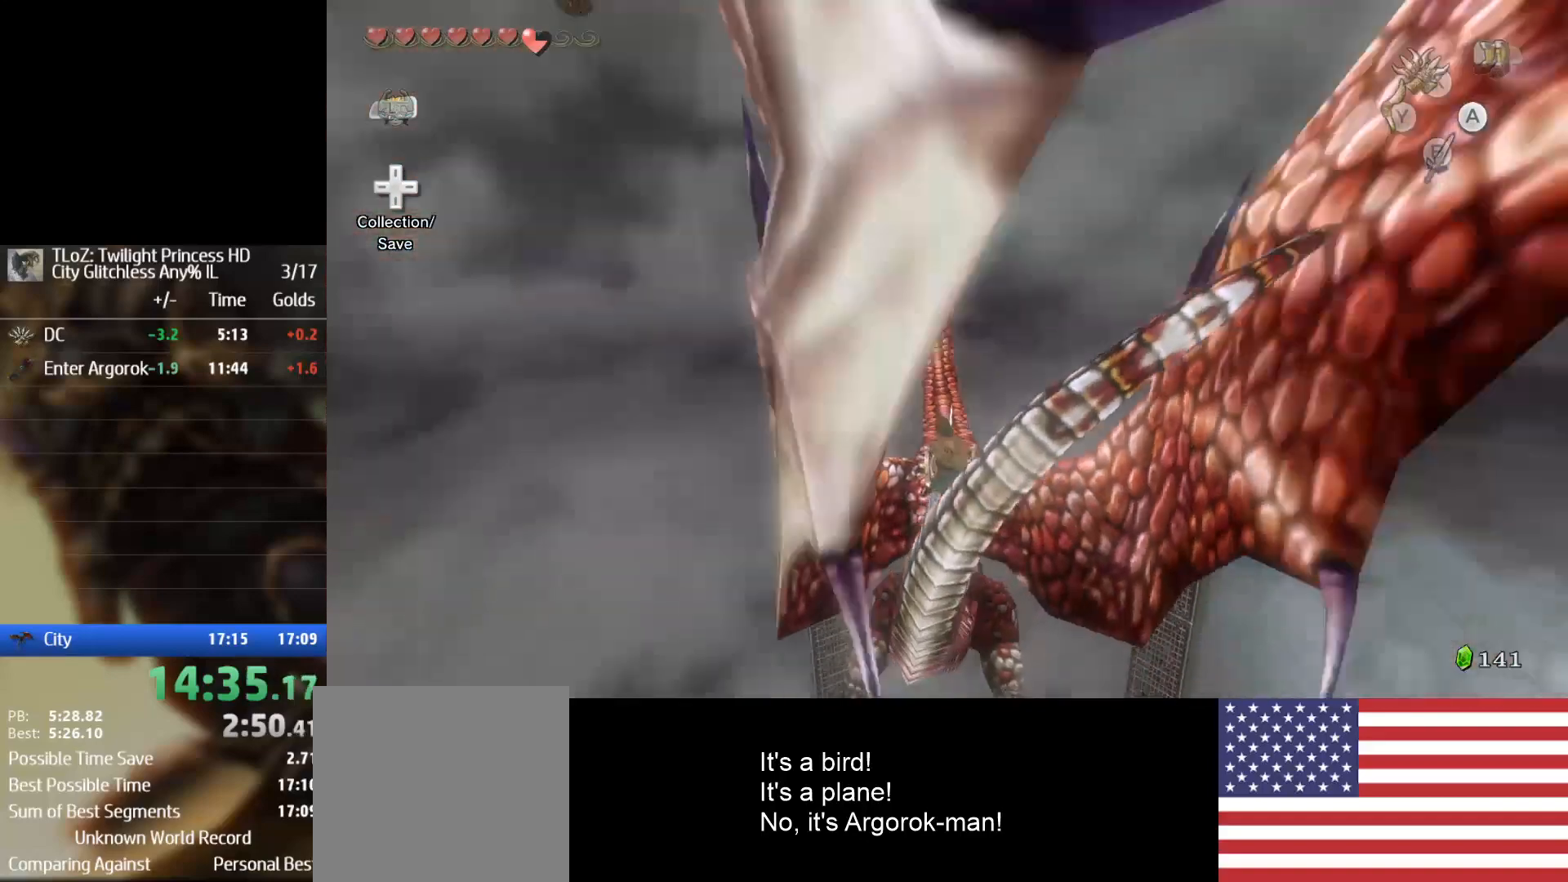
{"dt_ms": 500, "buttons": [], "left_stick": "center", "right_stick": "center", "events": []}